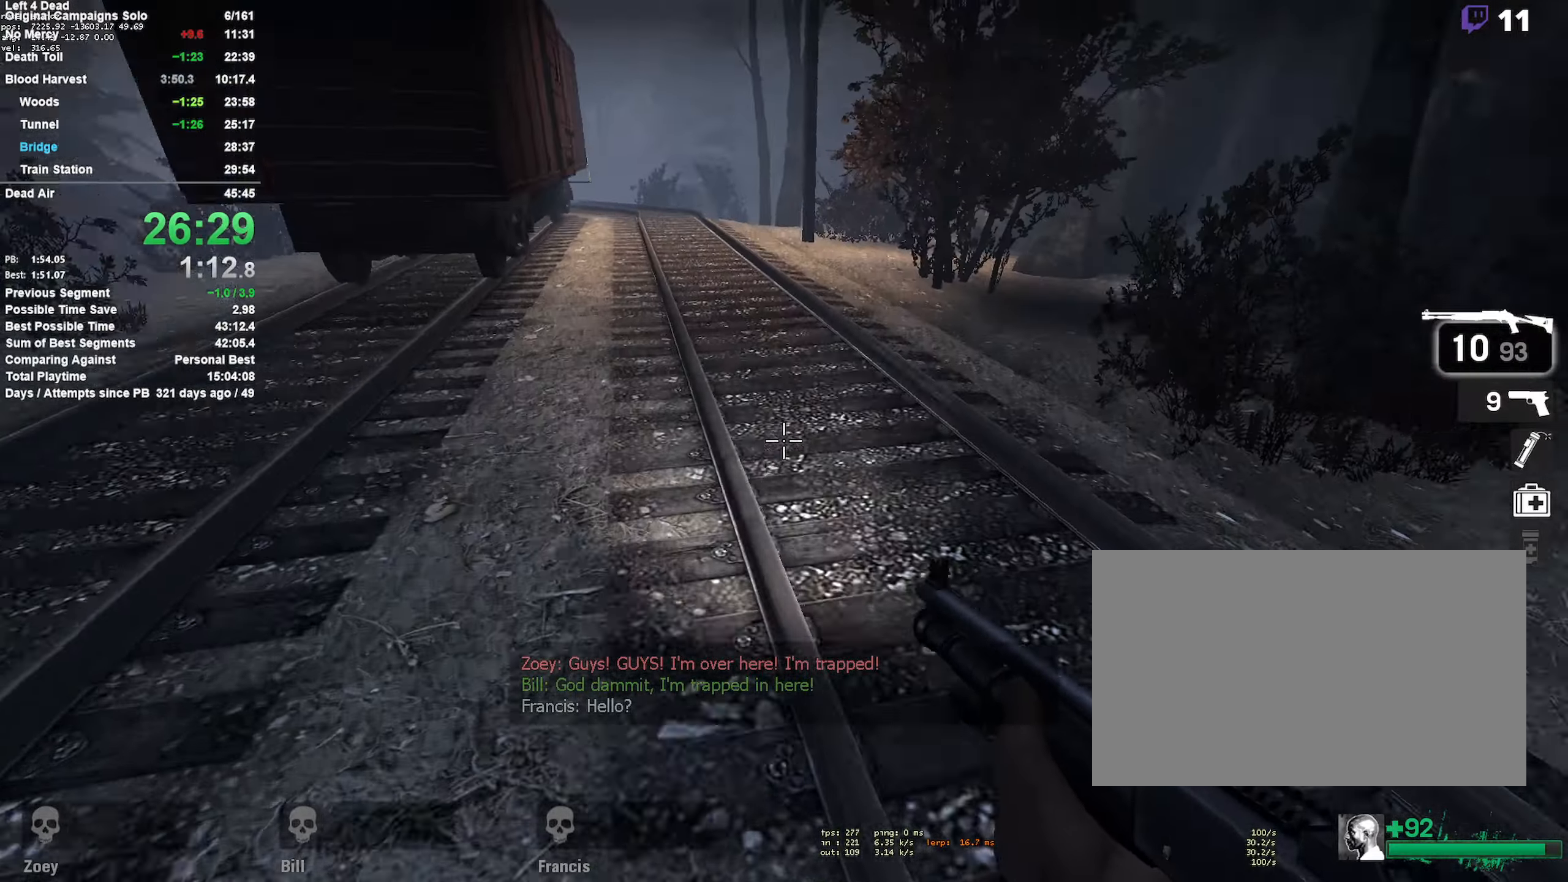
Gameplay with keyboard and mouse; each line is a JSON object with the keys and mouse buttons held at the frame after it. "events" lists presses ("down") and releases ("up") of "1", "2", "3", "4", "5", "a", "alt", "c", "ctrl", "d", "e", "f", "q", "r", "s", "shift", "space", "tab", "v", "w", "x", "z", "mouse_left", "mouse_middle", "mouse_right", "mouse_mb4", "mouse_mb5", "mouse_wheel_up" and "mouse_wheel_down" between this image and that frame as [ms after this image, input, new state], when the widget could be followed in between. "mouse_left", "mouse_middle", "mouse_right", "mouse_mb4", "mouse_mb5", "mouse_wheel_up", "mouse_wheel_down" = the "left", "middle", "right", "mb4", "mb5", "wheel_up", "wheel_down" buttons of the "mouse" list. No other keys are recorded. Mouse movement is not recorded.
{"keys": ["a"], "mouse": [], "events": [[167, "space", "up"], [217, "a", "down"], [217, "d", "up"]]}
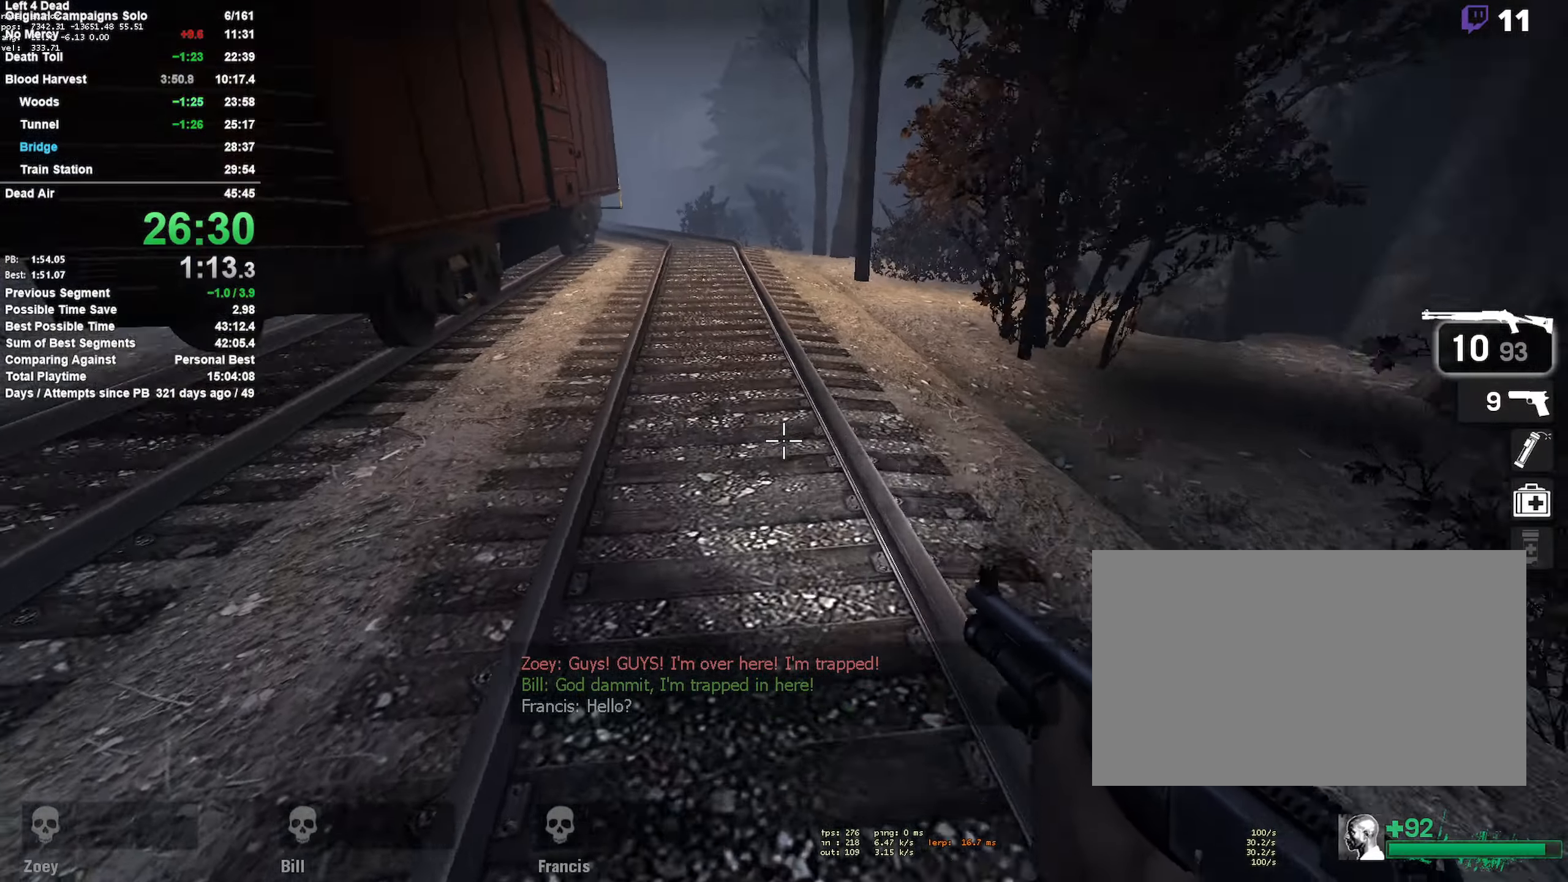
{"keys": ["d"], "mouse": [], "events": [[100, "space", "down"], [367, "a", "up"], [367, "d", "down"], [367, "space", "up"]]}
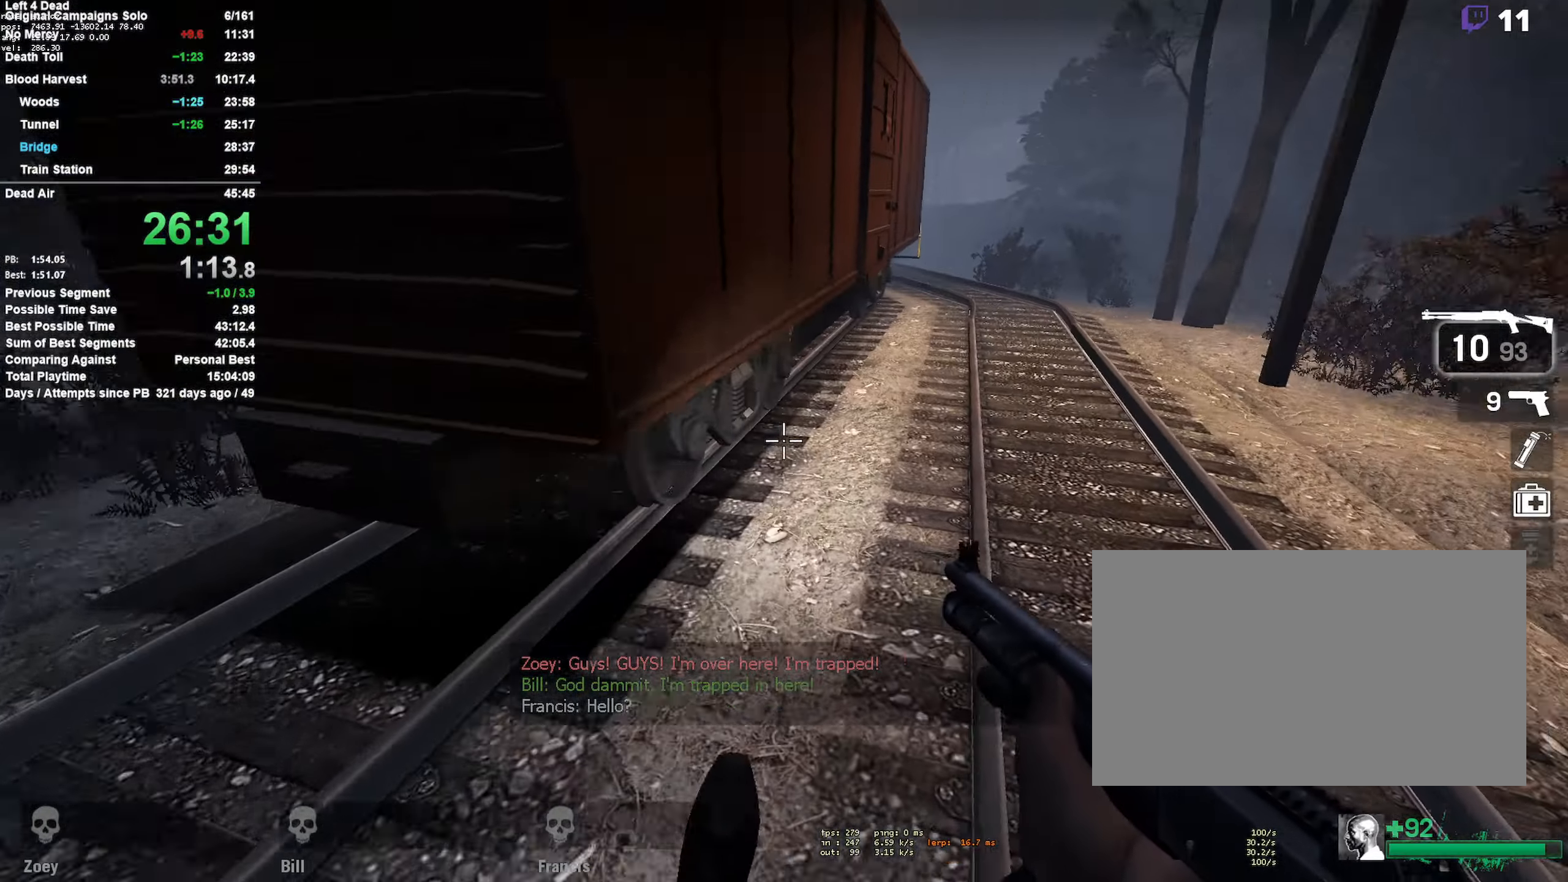
{"keys": ["a"], "mouse": [], "events": [[200, "space", "down"], [400, "a", "down"], [433, "d", "up"], [433, "space", "up"]]}
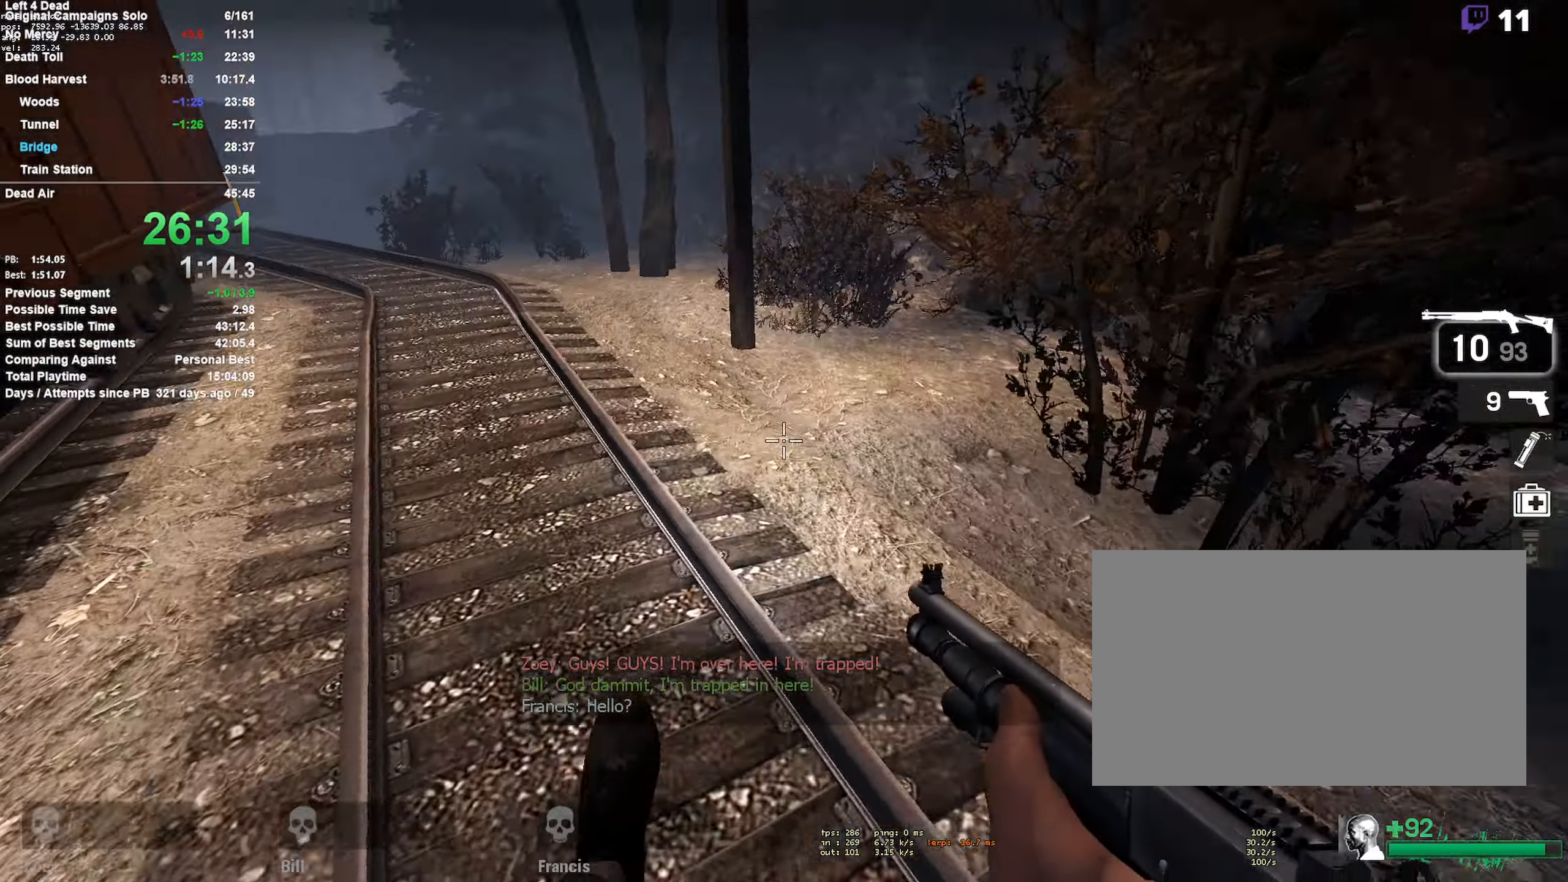
{"keys": ["a", "space"], "mouse": [], "events": [[317, "space", "down"]]}
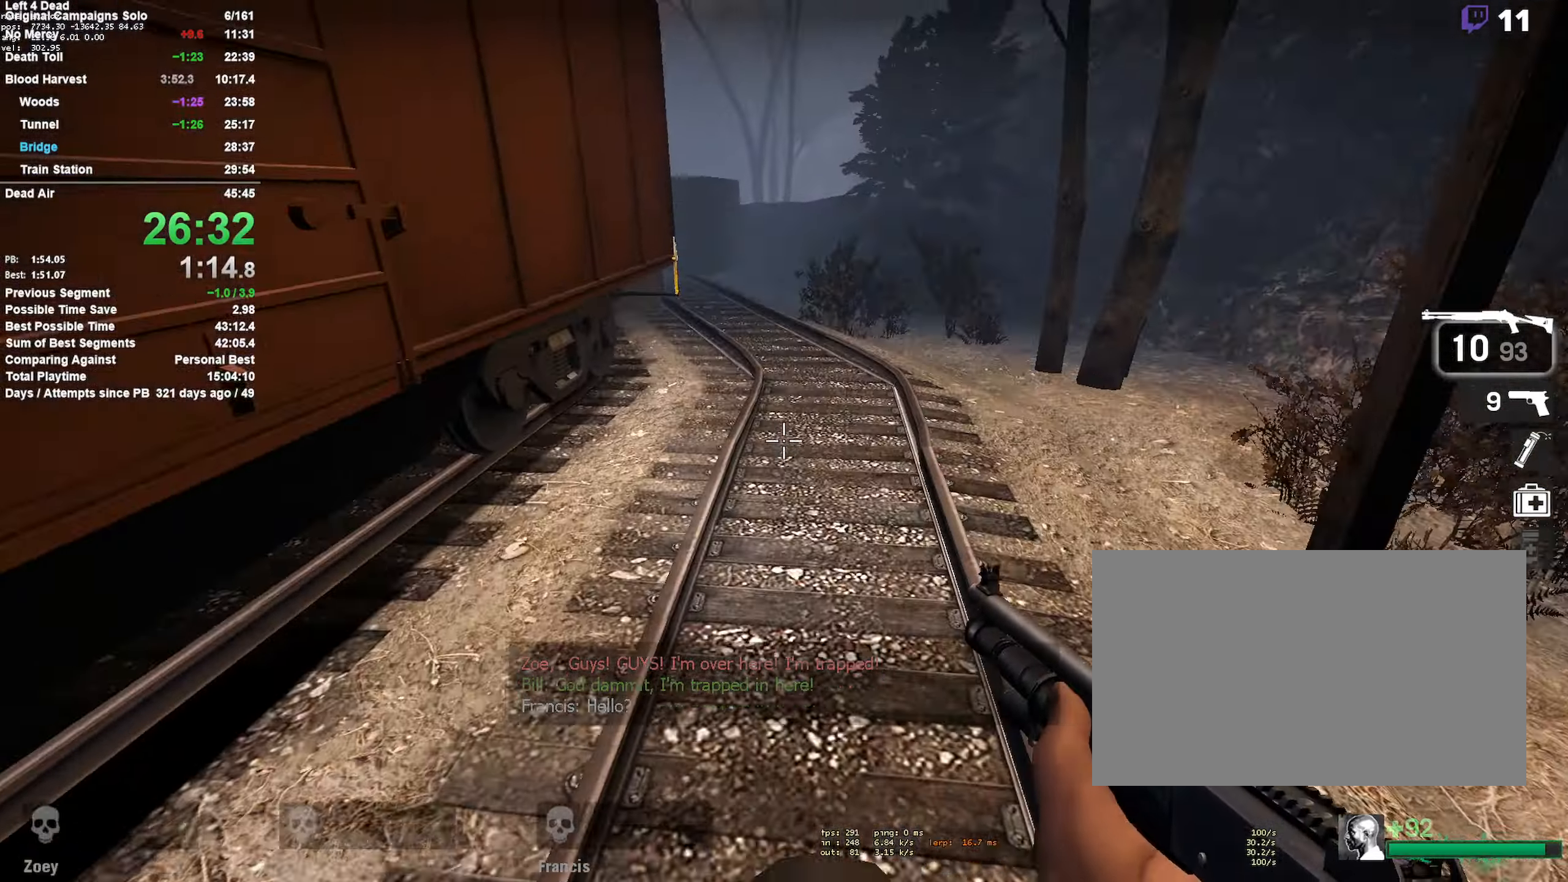
{"keys": ["space"], "mouse": [], "events": [[50, "space", "up"], [100, "a", "up"], [467, "space", "down"]]}
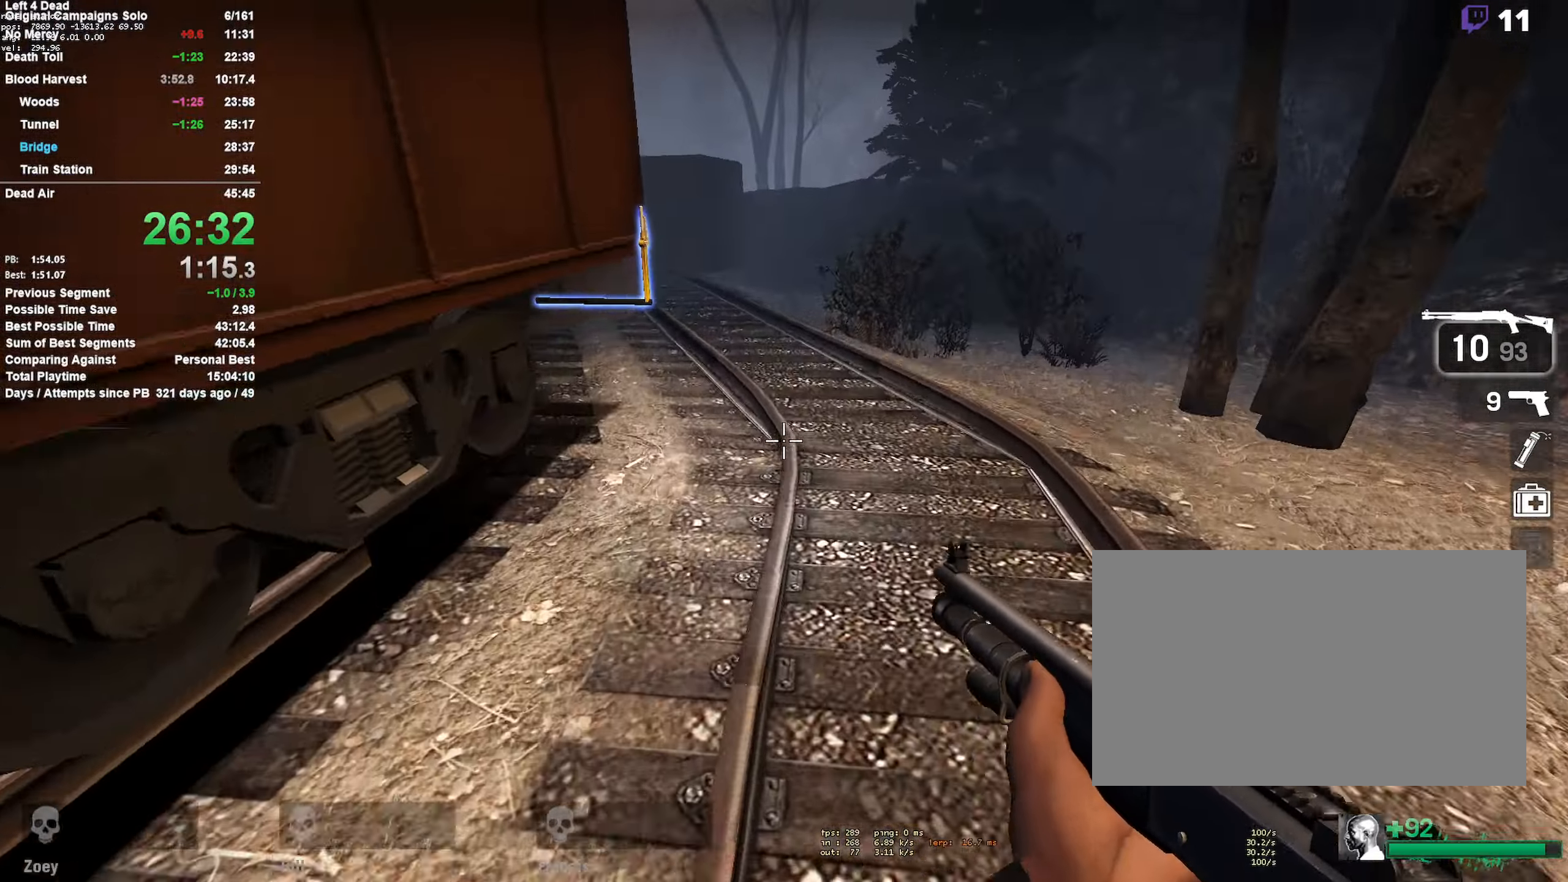
{"keys": [], "mouse": [], "events": [[150, "space", "up"]]}
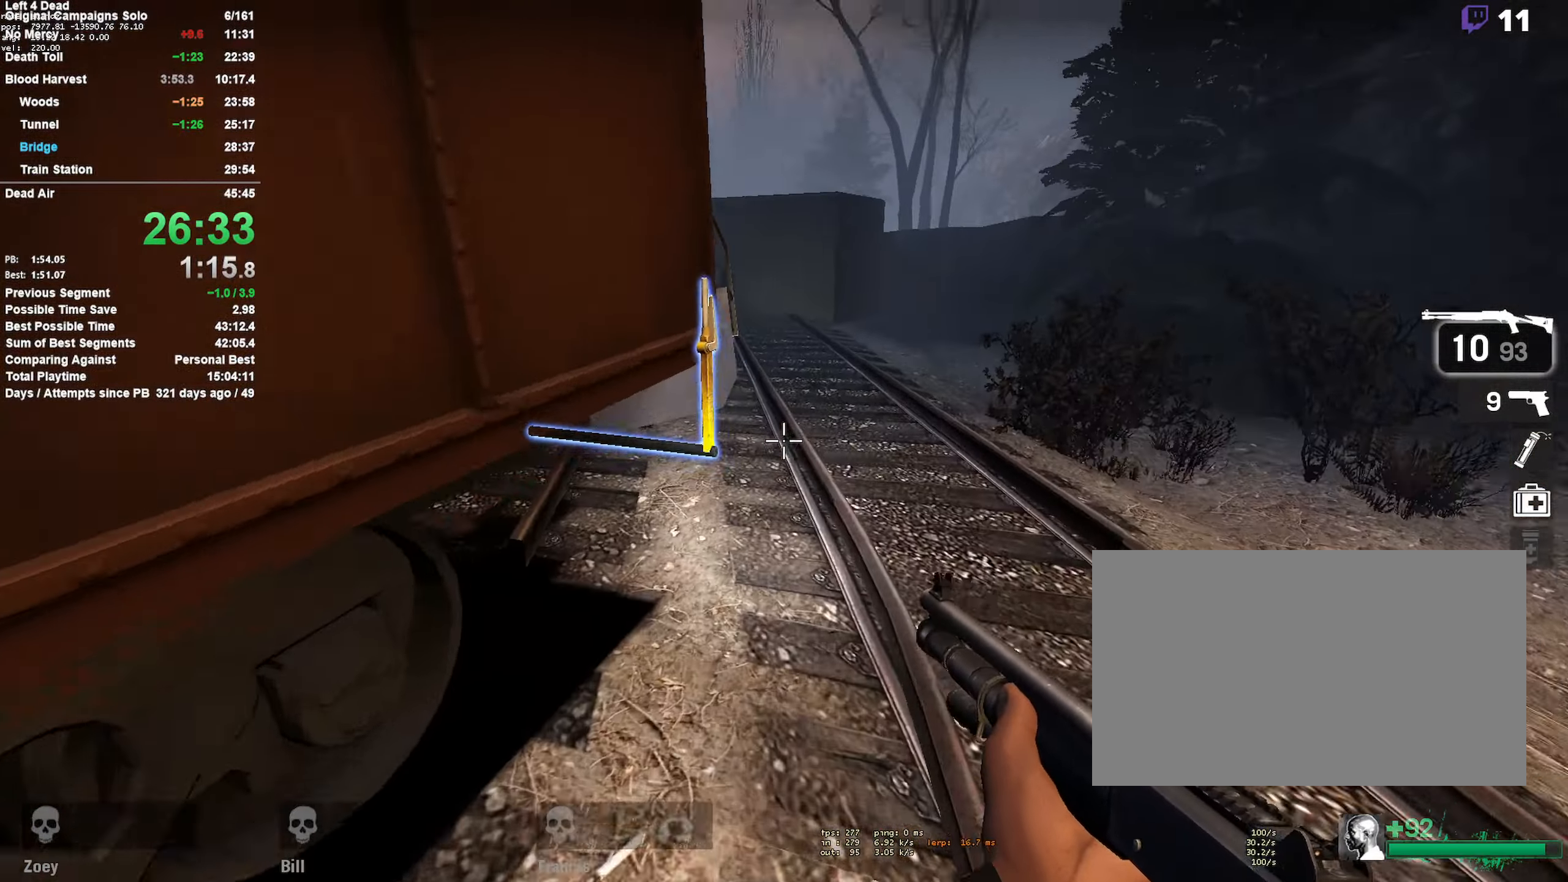
{"keys": ["a", "e"], "mouse": [], "events": [[117, "e", "down"], [117, "s", "down"], [367, "a", "down"], [367, "e", "up"], [417, "e", "down"], [500, "s", "up"]]}
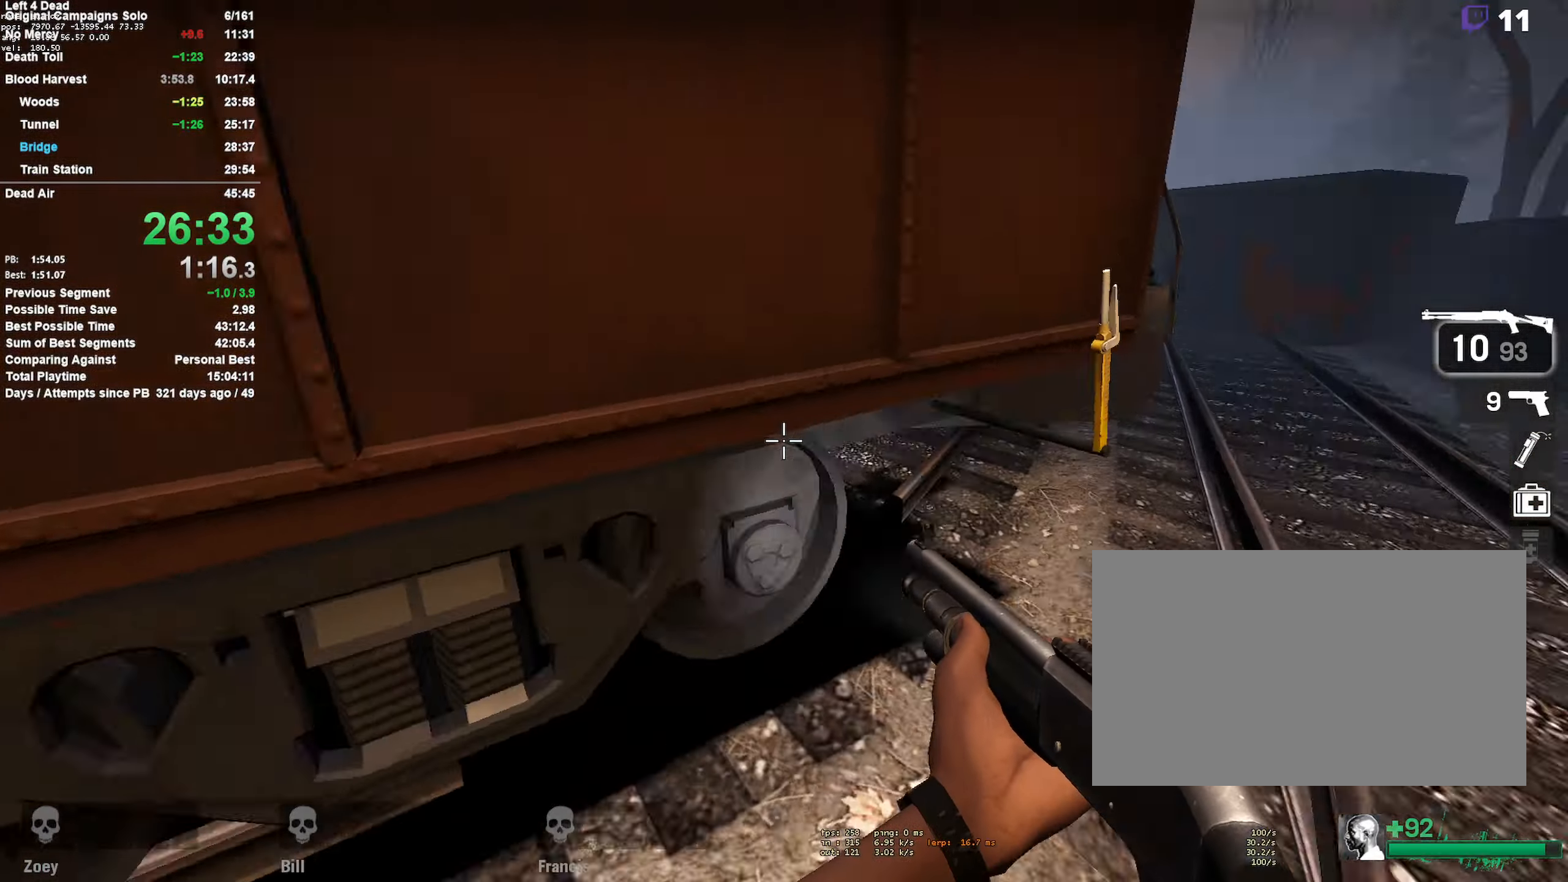
{"keys": ["a", "space", "w"], "mouse": [], "events": [[33, "e", "up"], [133, "w", "down"], [183, "a", "up"], [516, "a", "down"], [516, "space", "down"]]}
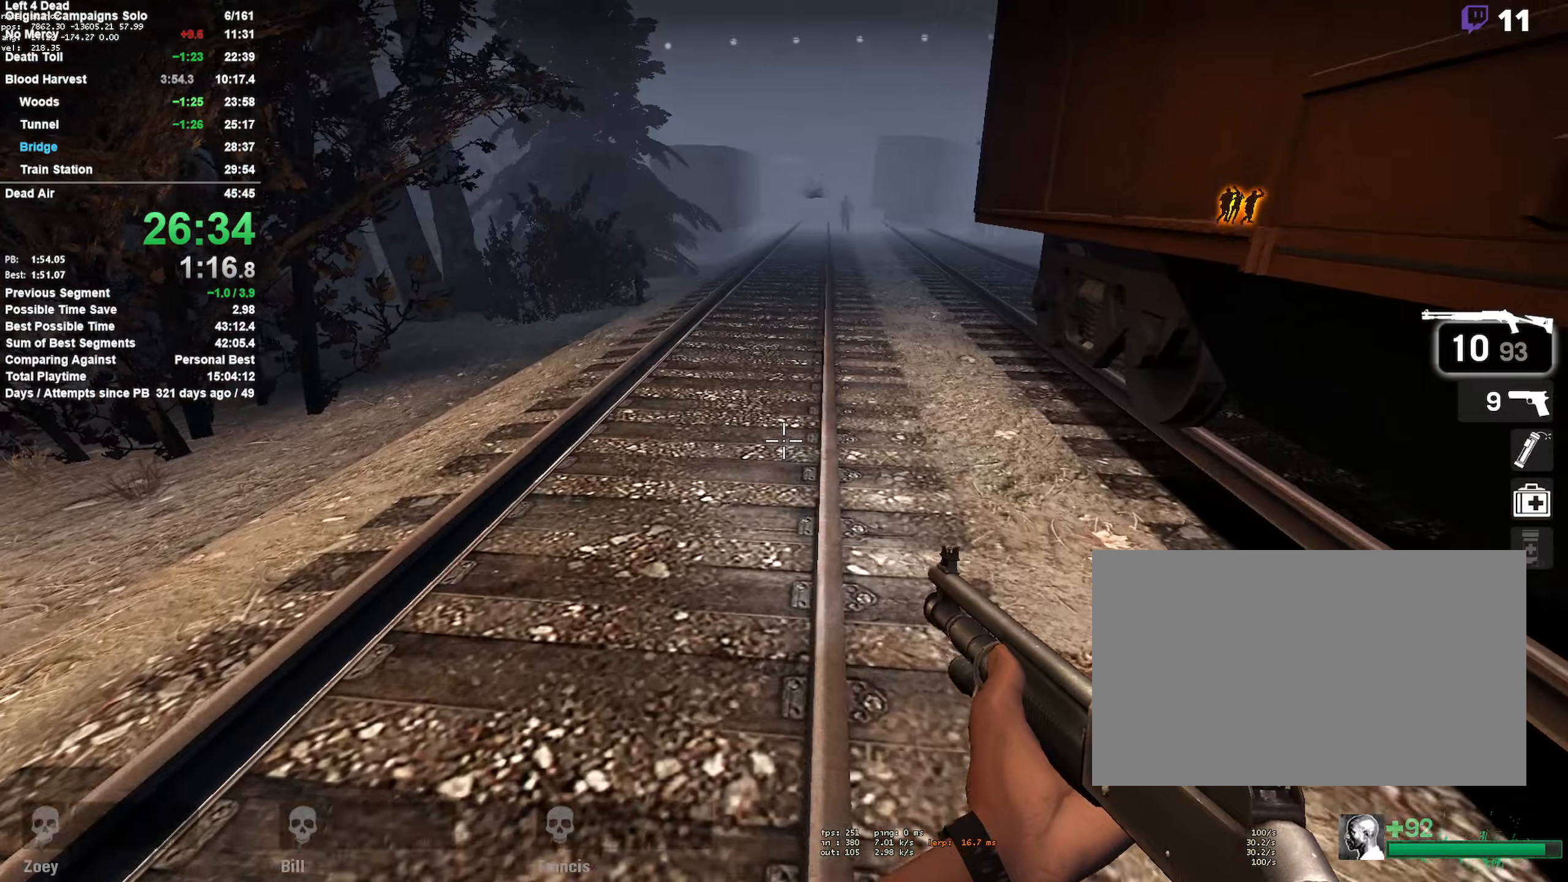
{"keys": ["d"], "mouse": [], "events": [[100, "w", "up"], [183, "space", "up"], [233, "a", "up"], [233, "d", "down"]]}
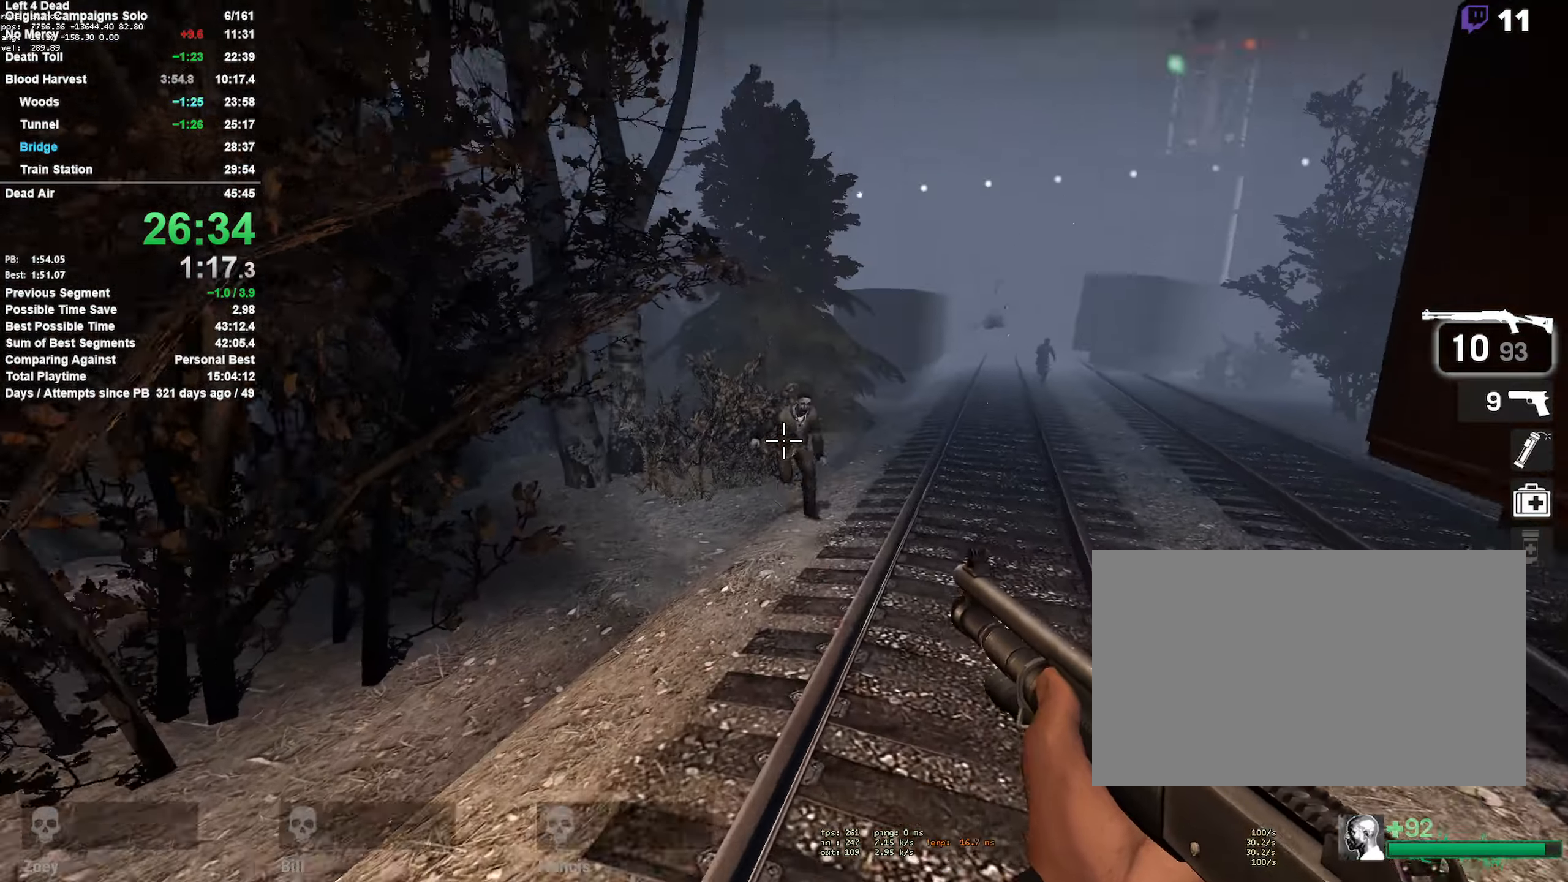
{"keys": ["a", "d"], "mouse": [], "events": [[17, "mouse_left", "down"], [167, "space", "down"], [200, "mouse_left", "up"], [483, "a", "down"], [483, "space", "up"]]}
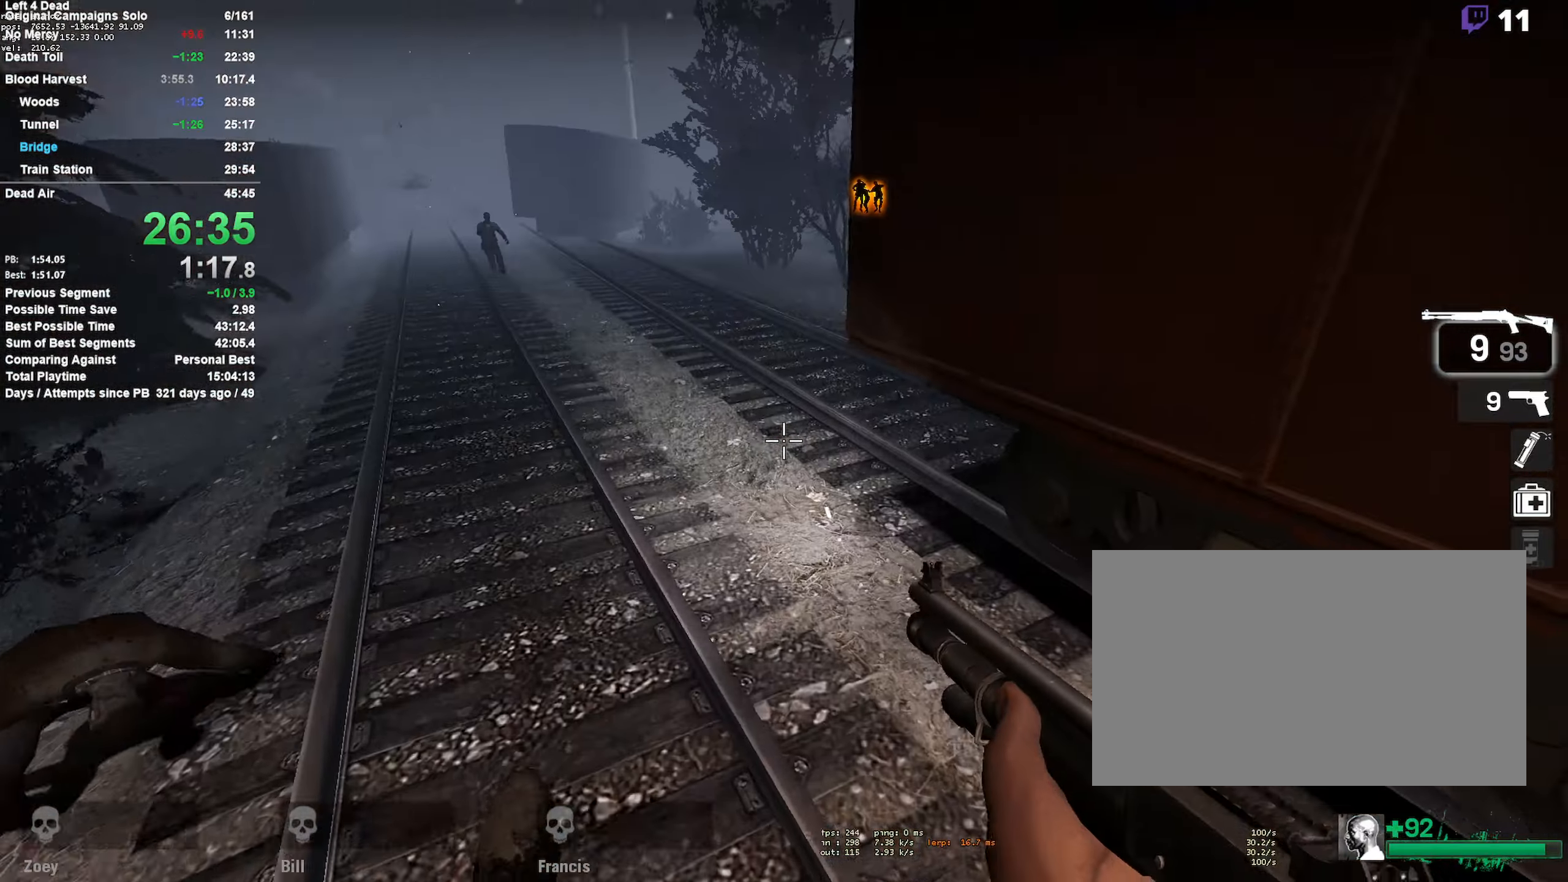
{"keys": ["d", "space"], "mouse": [], "events": [[33, "d", "up"], [317, "space", "down"], [500, "a", "up"], [500, "d", "down"]]}
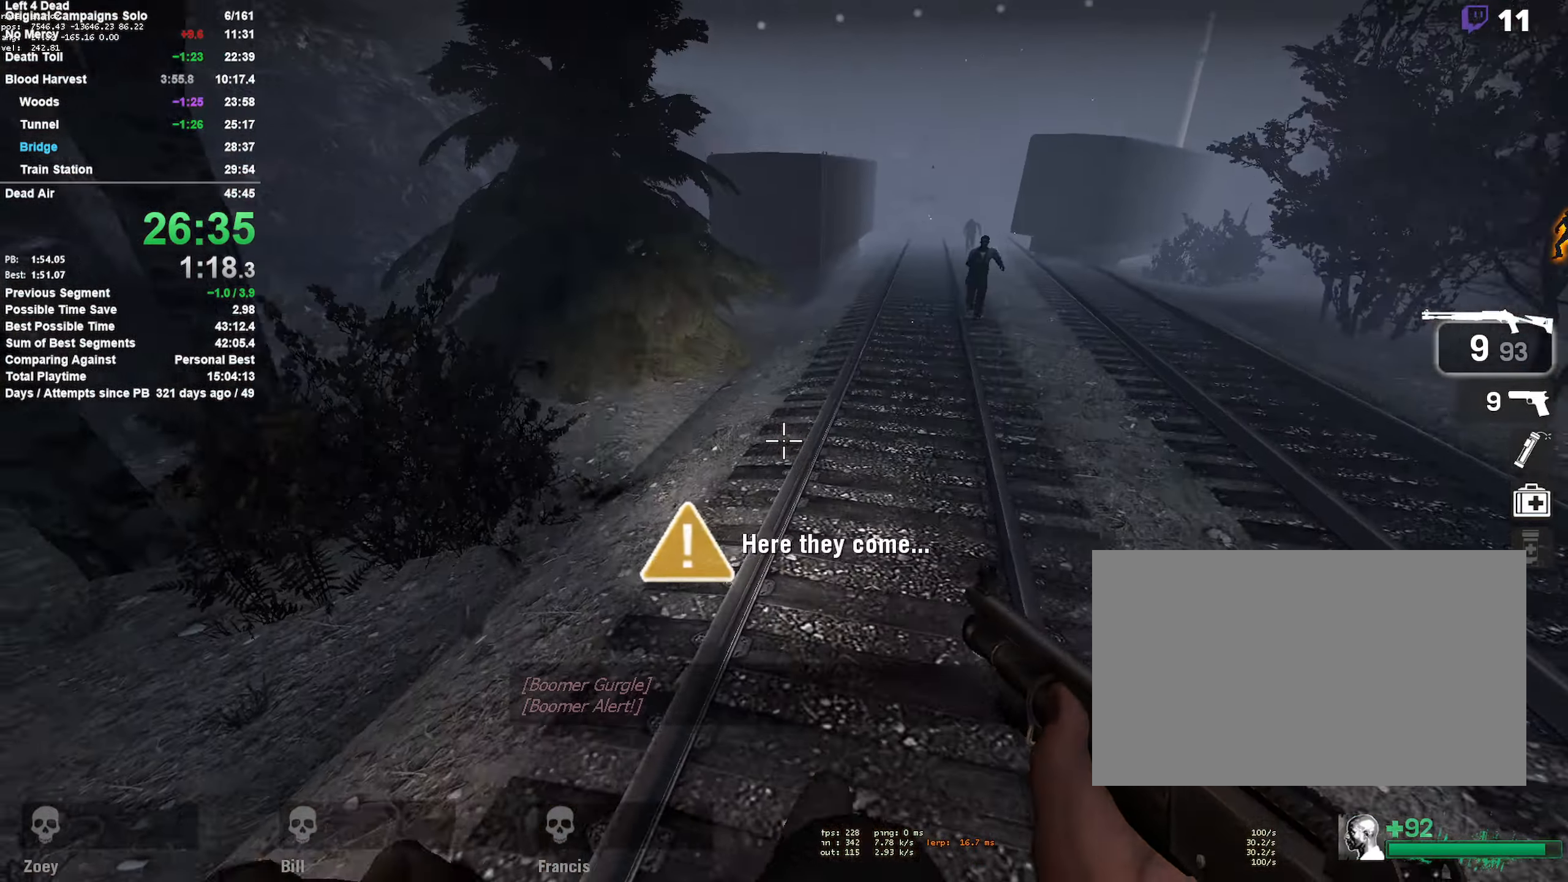
{"keys": ["d", "space"], "mouse": ["left"], "events": [[83, "space", "up"], [417, "mouse_left", "down"], [467, "space", "down"]]}
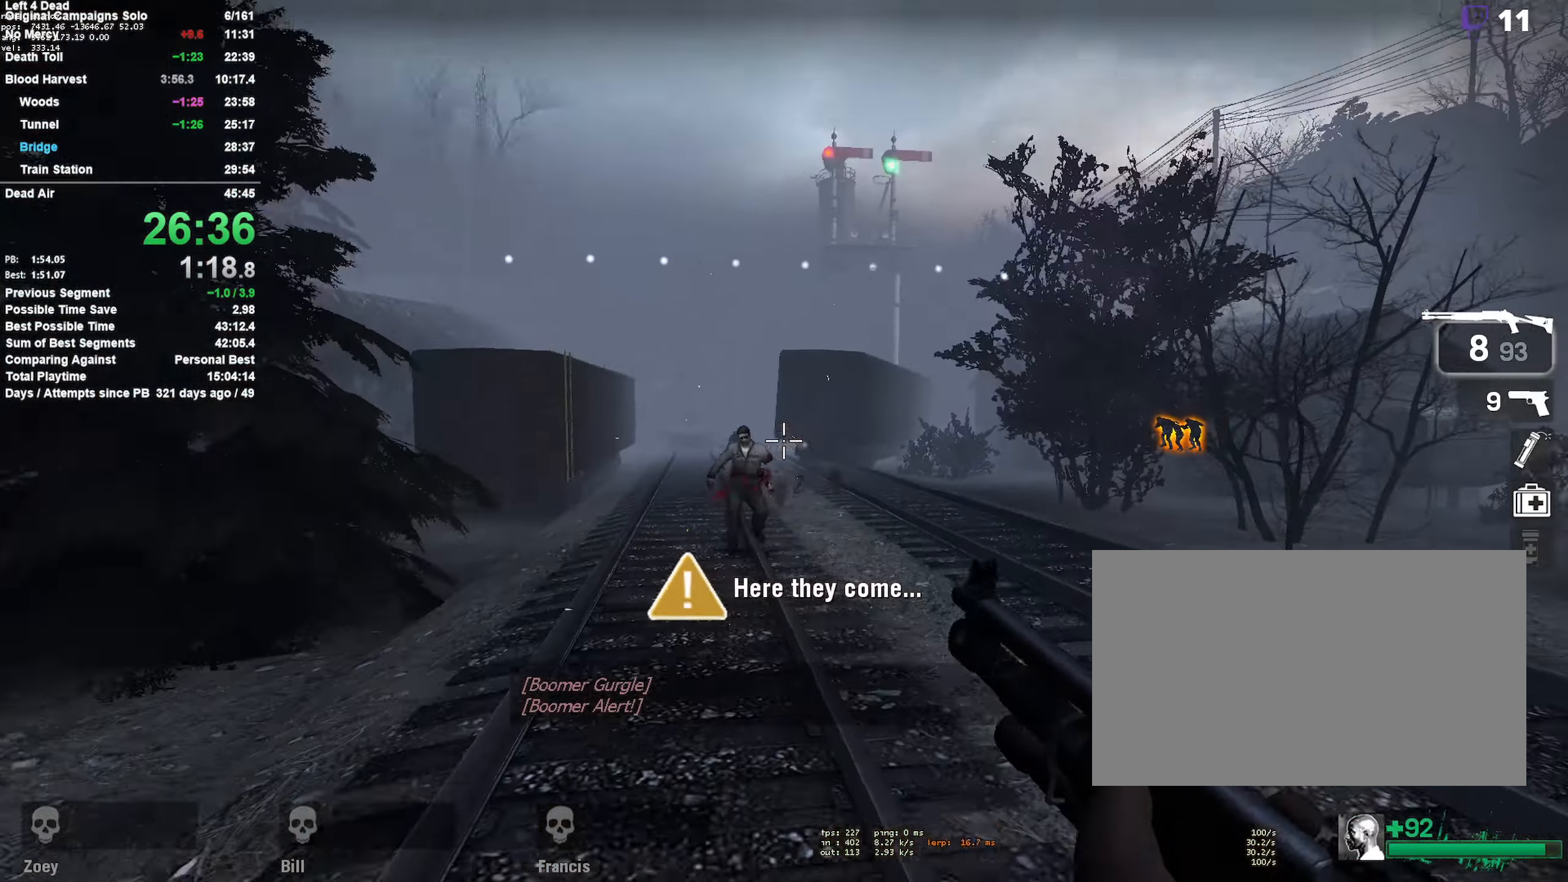
{"keys": ["a"], "mouse": [], "events": [[17, "mouse_left", "up"], [200, "a", "down"], [250, "d", "up"], [250, "space", "up"]]}
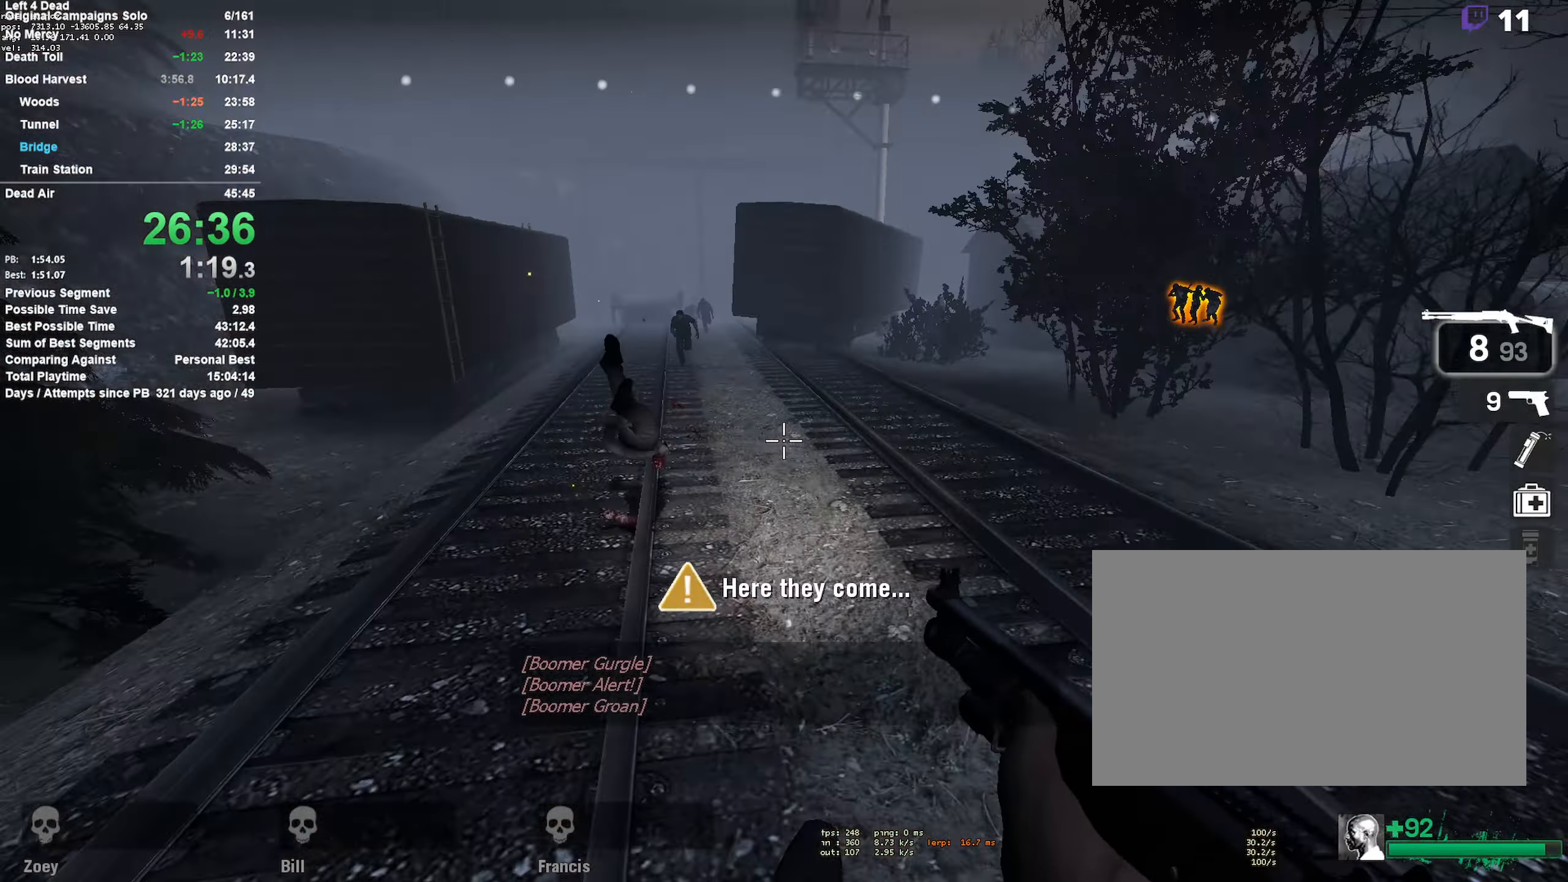
{"keys": ["d"], "mouse": [], "events": [[117, "space", "down"], [400, "a", "up"], [400, "d", "down"], [450, "space", "up"]]}
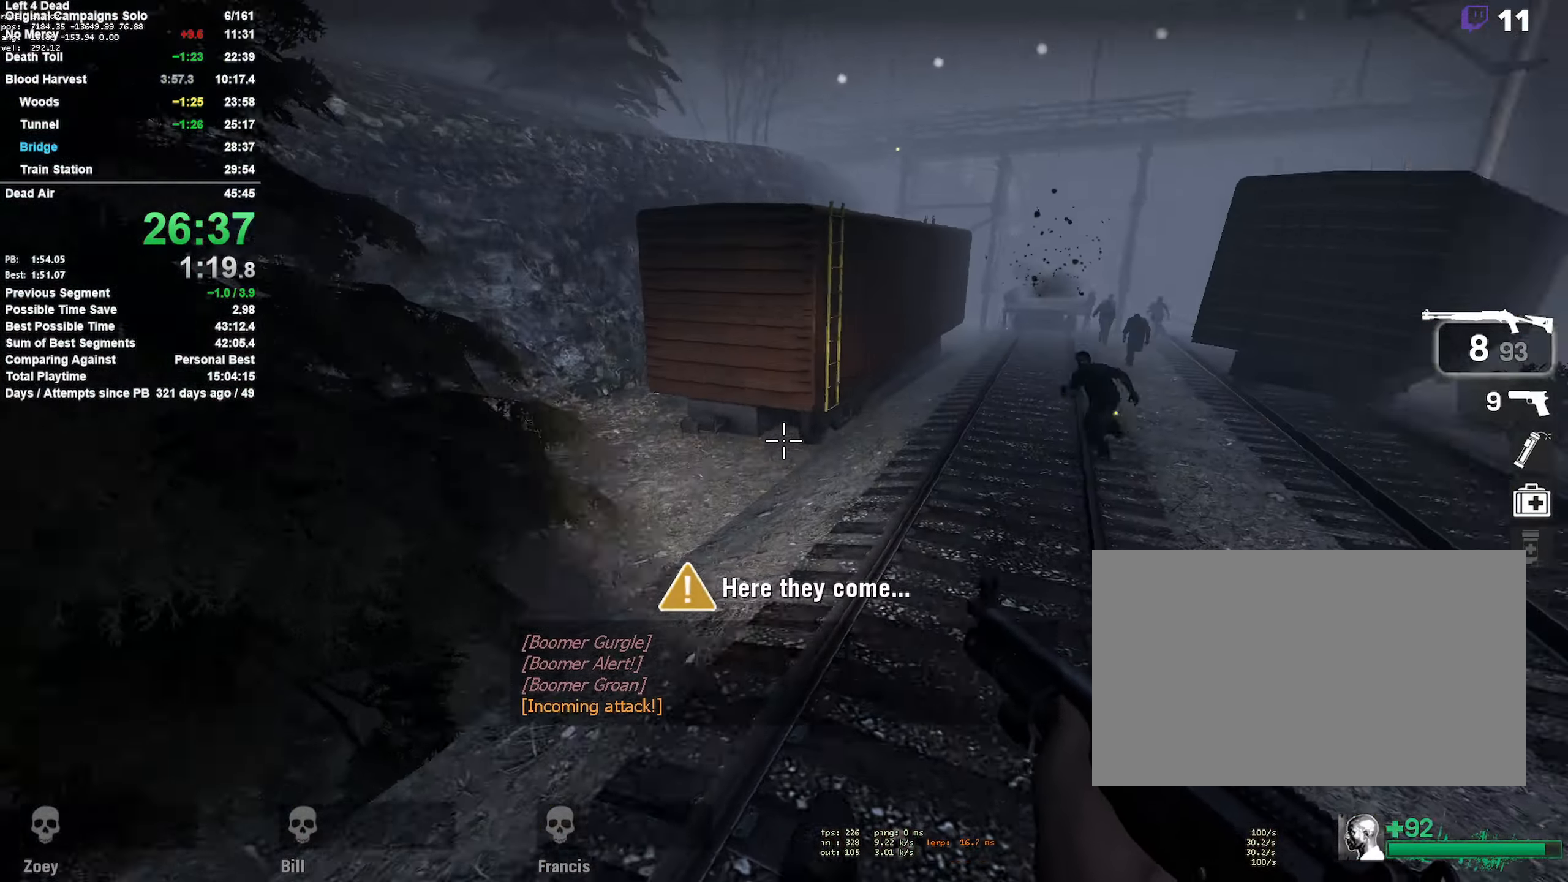
{"keys": ["d", "space"], "mouse": [], "events": [[267, "mouse_left", "down"], [333, "space", "down"], [367, "mouse_left", "up"]]}
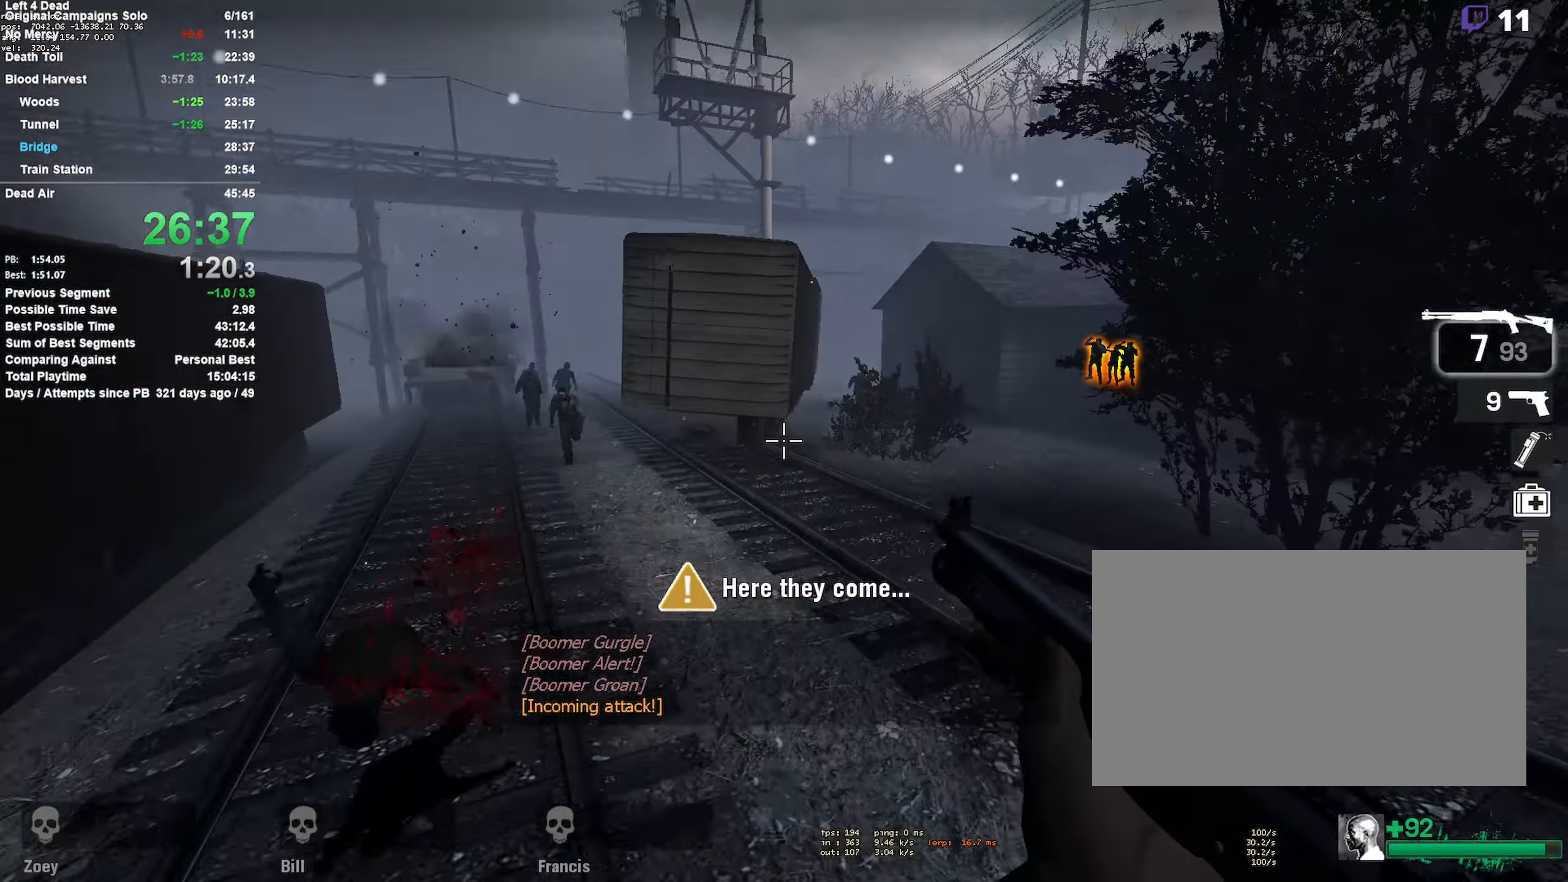
{"keys": ["a", "space"], "mouse": ["left"], "events": [[50, "a", "down"], [50, "d", "up"], [50, "space", "up"], [400, "mouse_left", "down"], [433, "space", "down"]]}
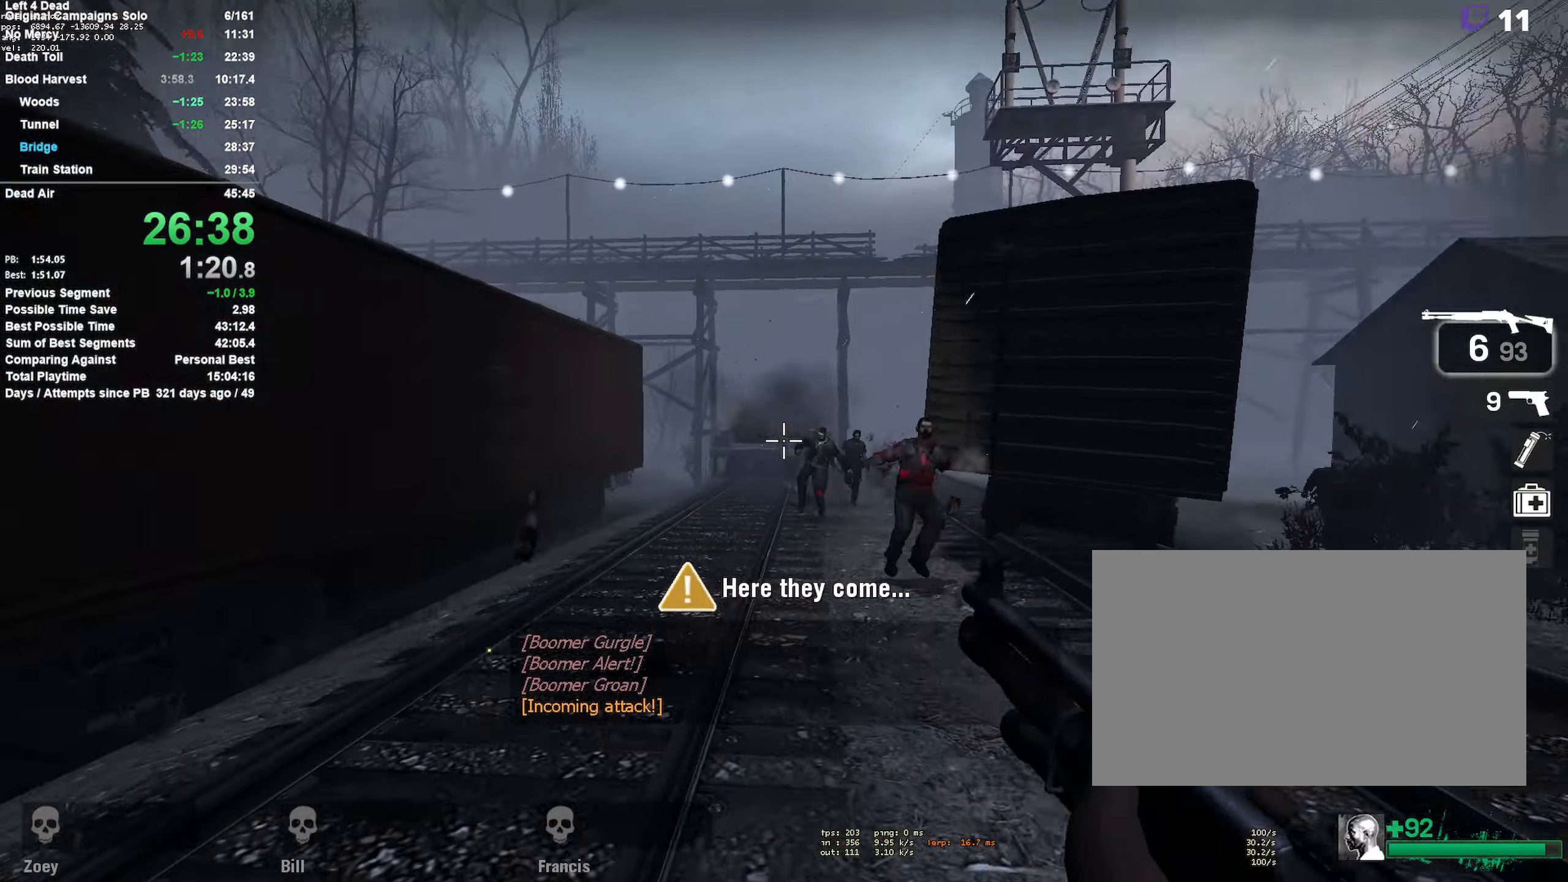
{"keys": ["w"], "mouse": ["left"], "events": [[33, "mouse_left", "up"], [217, "d", "down"], [217, "space", "up"], [267, "a", "up"], [350, "w", "down"], [400, "d", "up"], [450, "mouse_left", "down"]]}
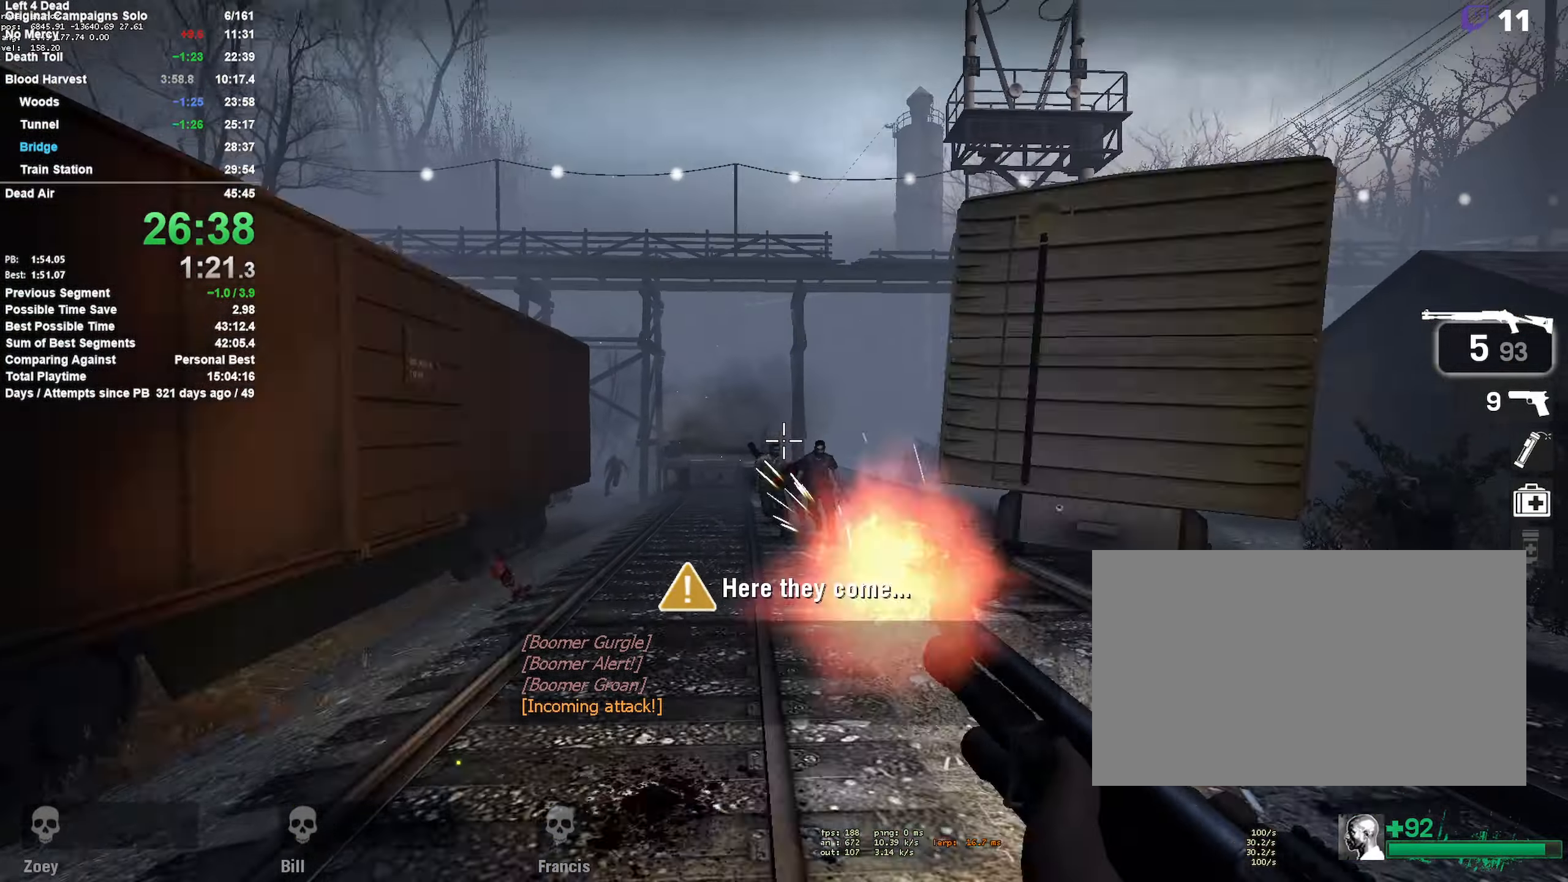
{"keys": ["w"], "mouse": [], "events": [[133, "mouse_left", "up"], [233, "mouse_left", "down"], [417, "mouse_left", "up"]]}
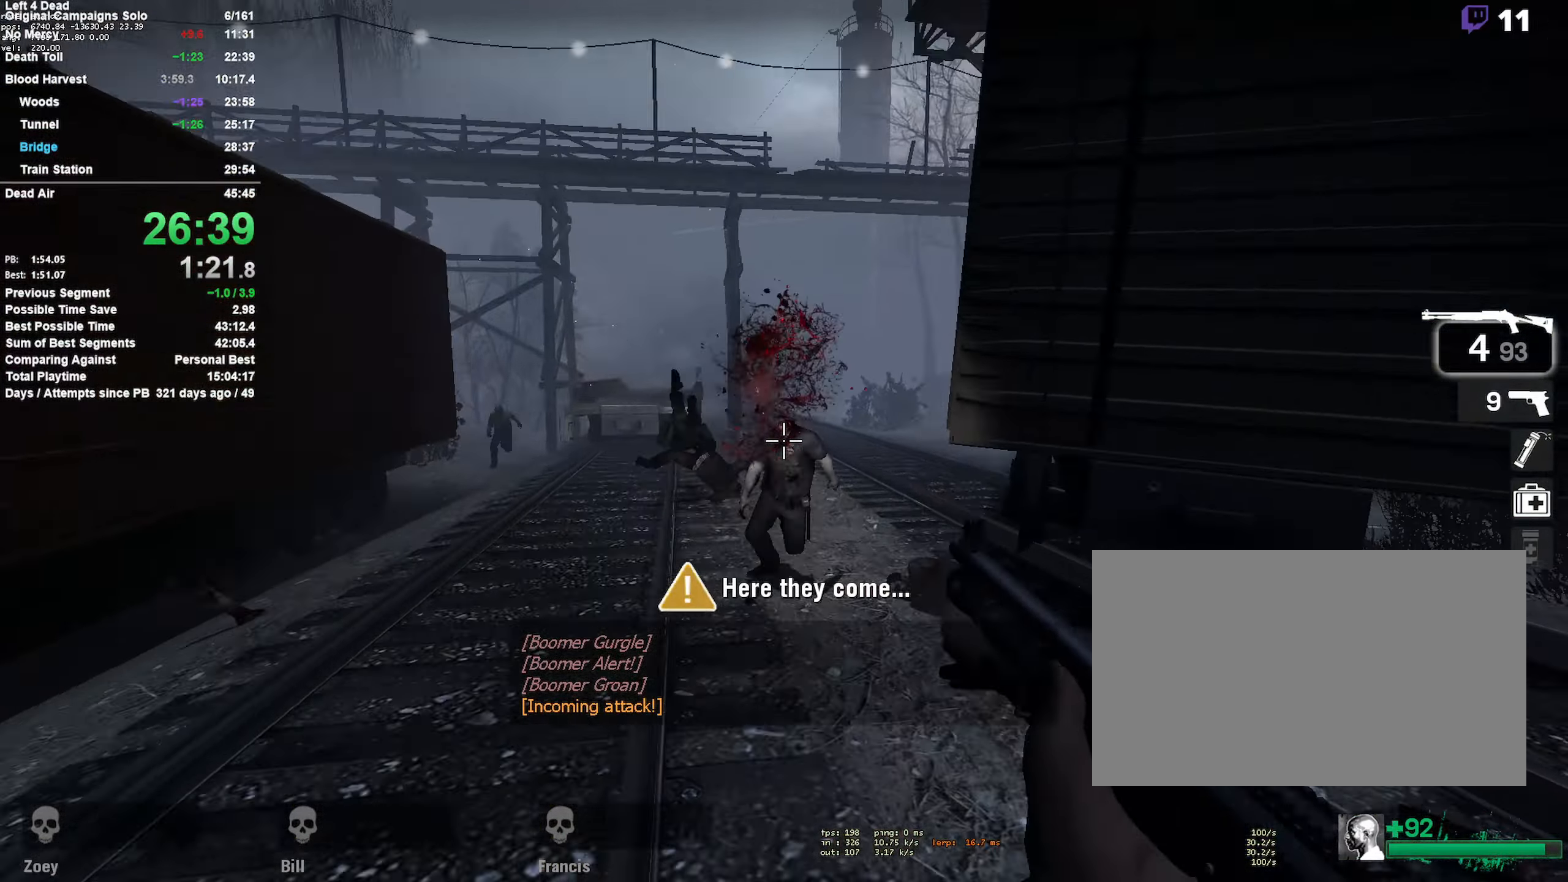
{"keys": ["d", "w"], "mouse": ["left"], "events": [[67, "a", "down"], [300, "a", "up"], [484, "d", "down"], [484, "mouse_left", "down"]]}
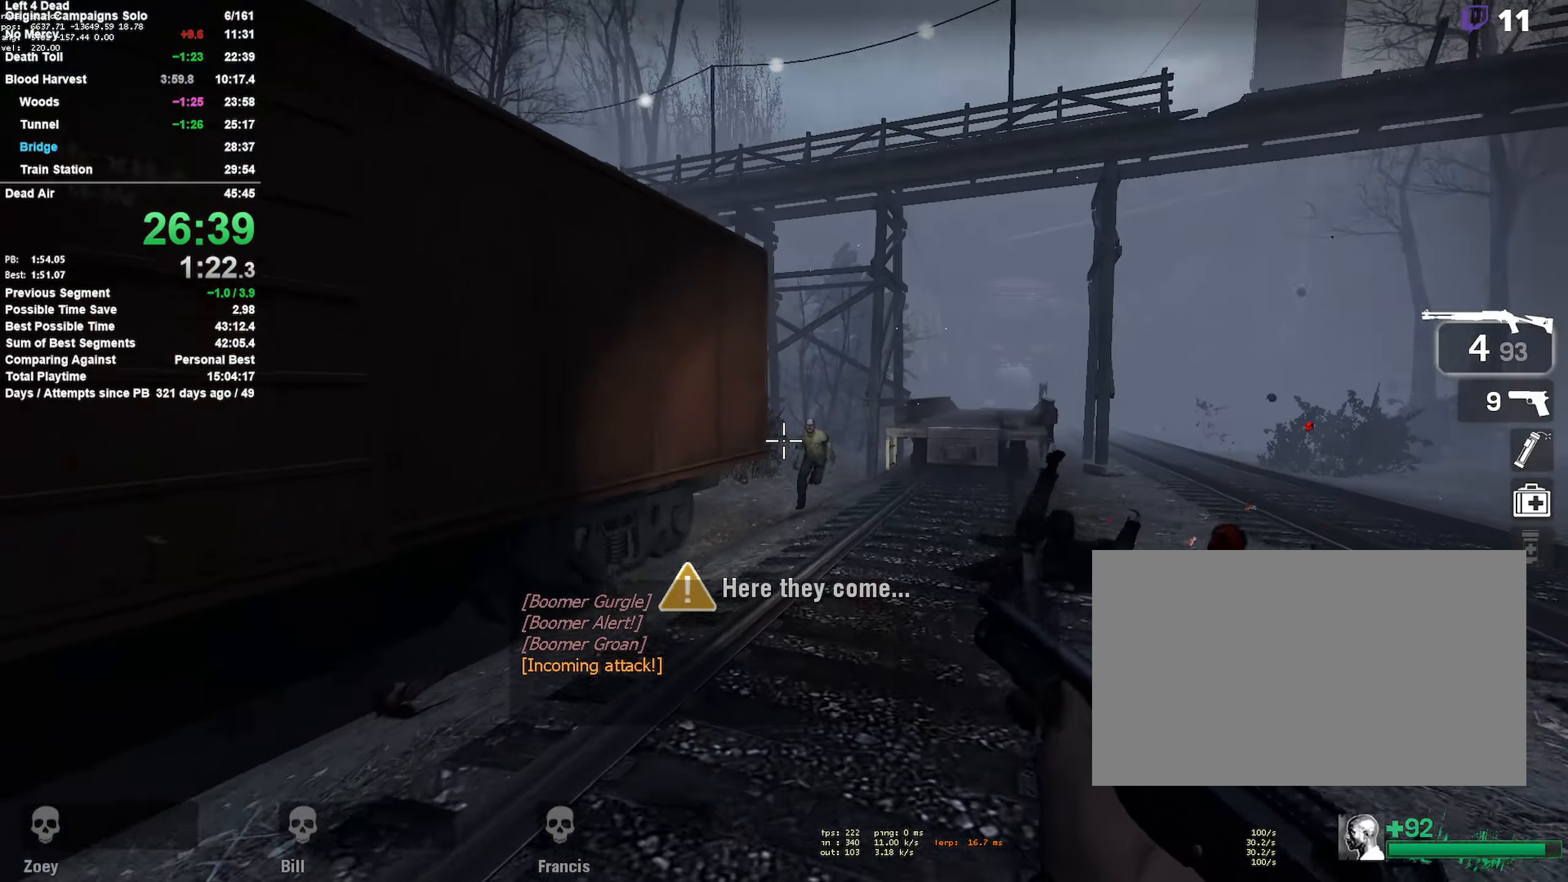
{"keys": ["w"], "mouse": [], "events": [[133, "mouse_left", "up"], [283, "d", "up"]]}
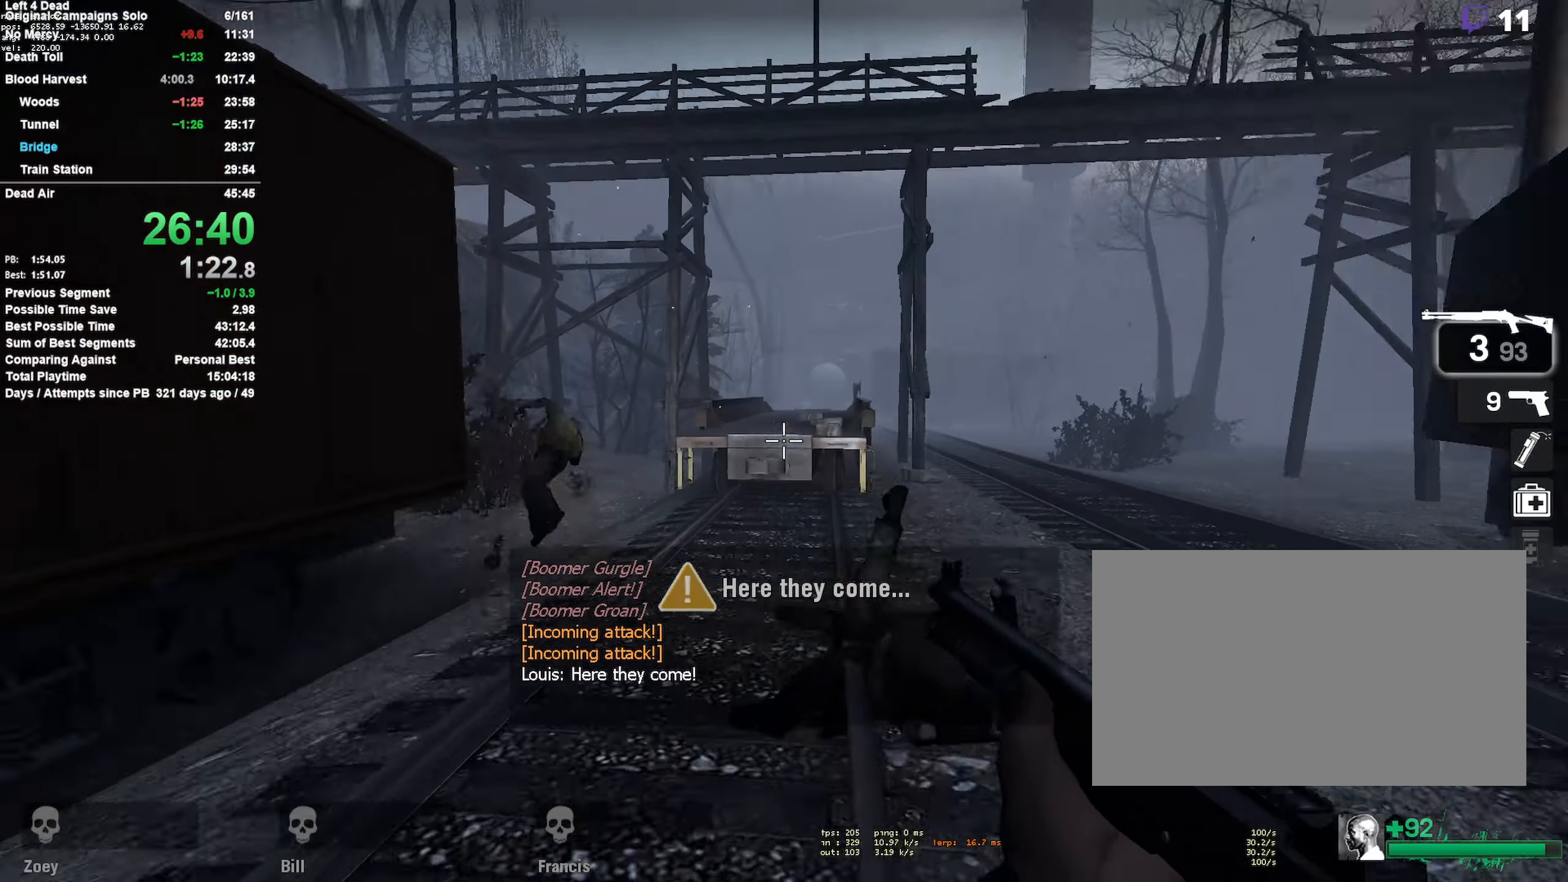
{"keys": ["d", "w"], "mouse": [], "events": [[66, "d", "down"], [100, "d", "up"], [100, "mouse_left", "down"], [250, "mouse_left", "up"], [433, "d", "down"]]}
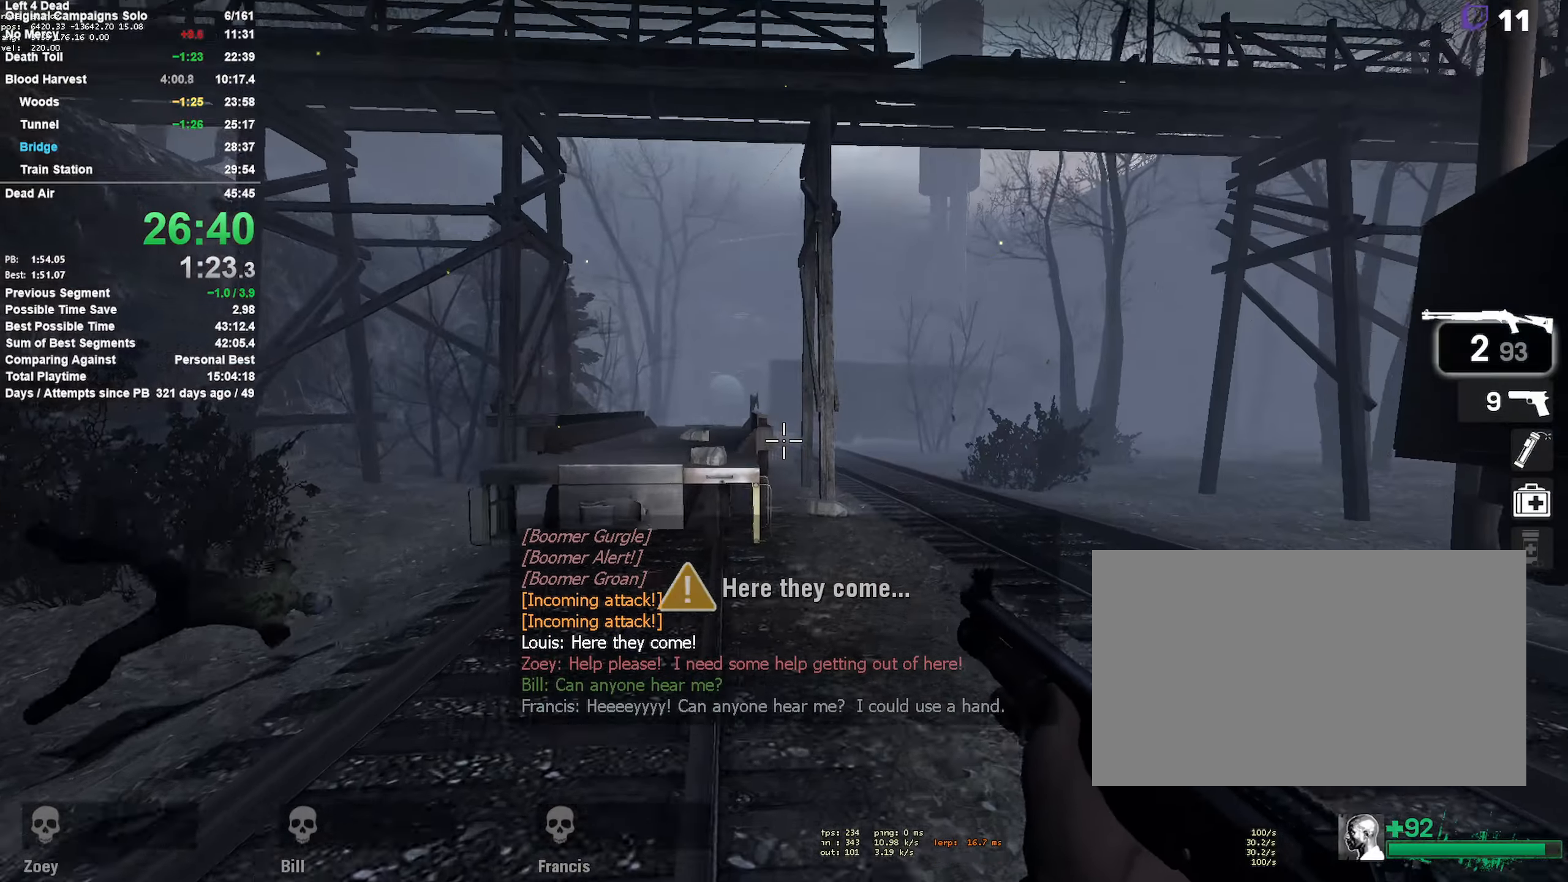
{"keys": ["s"], "mouse": [], "events": [[33, "d", "up"], [166, "a", "down"], [166, "r", "down"], [266, "r", "up"], [266, "w", "up"], [400, "s", "down"], [500, "a", "up"]]}
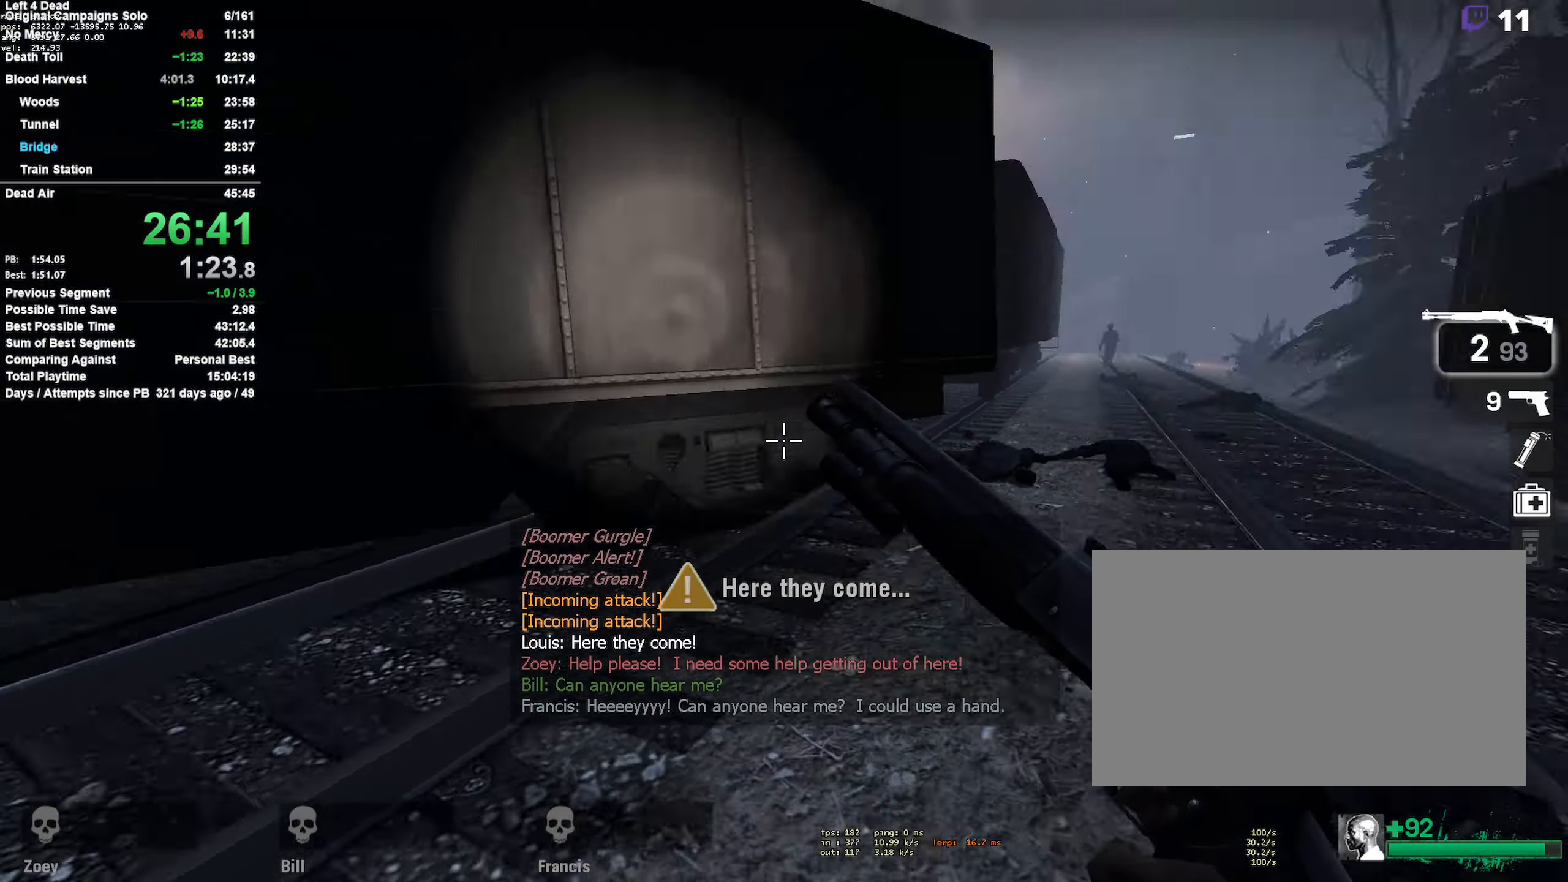
{"keys": ["s"], "mouse": ["left"], "events": [[416, "a", "down"], [466, "a", "up"], [466, "mouse_left", "down"]]}
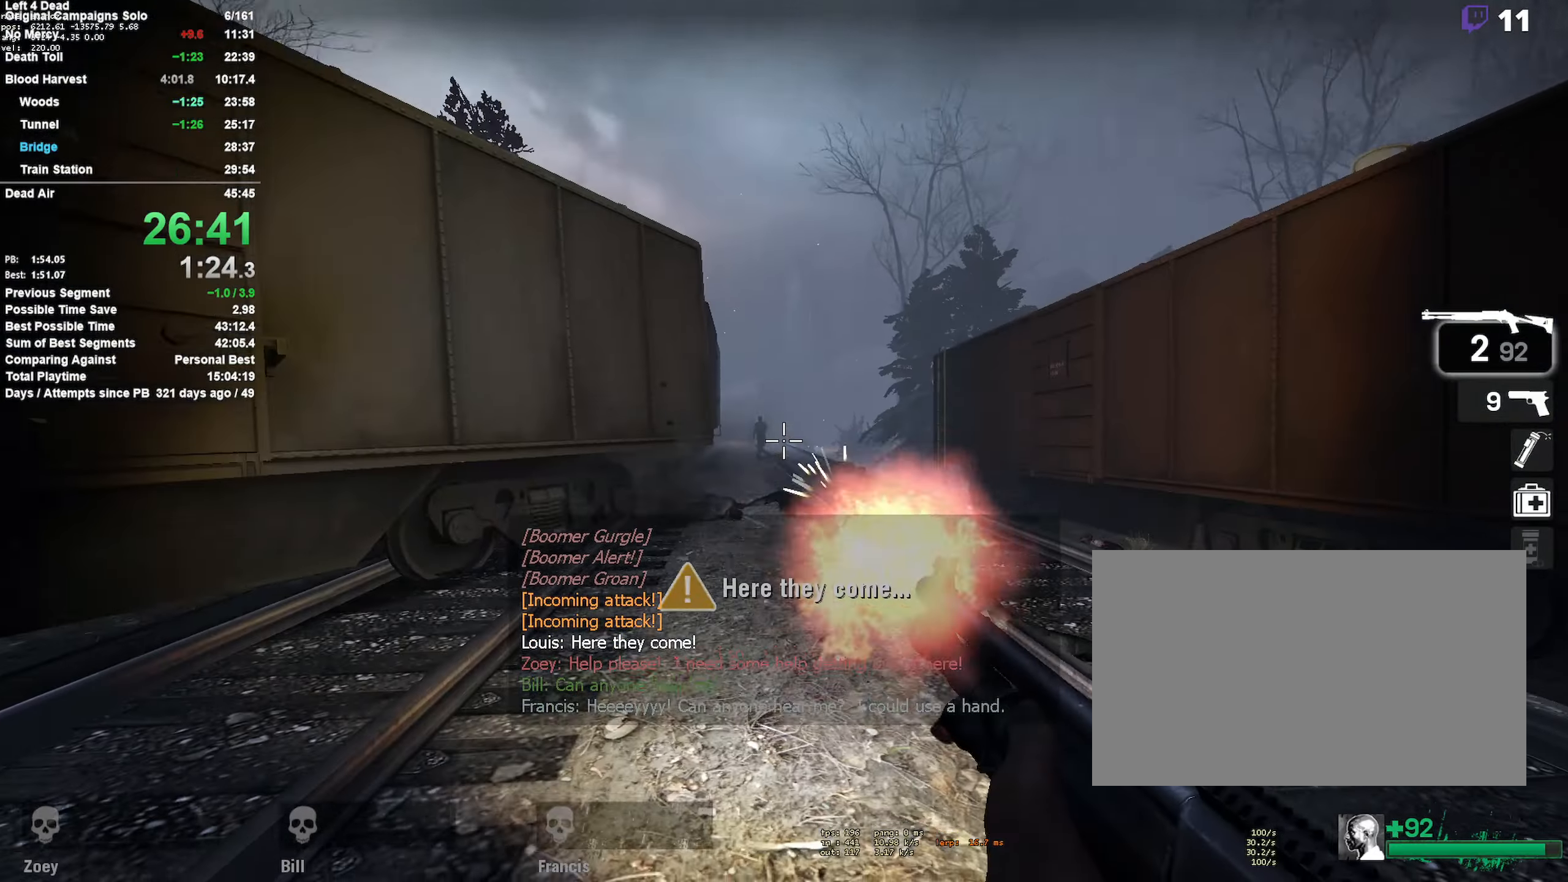
{"keys": ["a", "w"], "mouse": [], "events": [[50, "s", "up"], [100, "a", "down"], [100, "mouse_left", "up"], [150, "r", "down"], [300, "r", "up"], [300, "w", "down"], [333, "a", "up"], [433, "a", "down"]]}
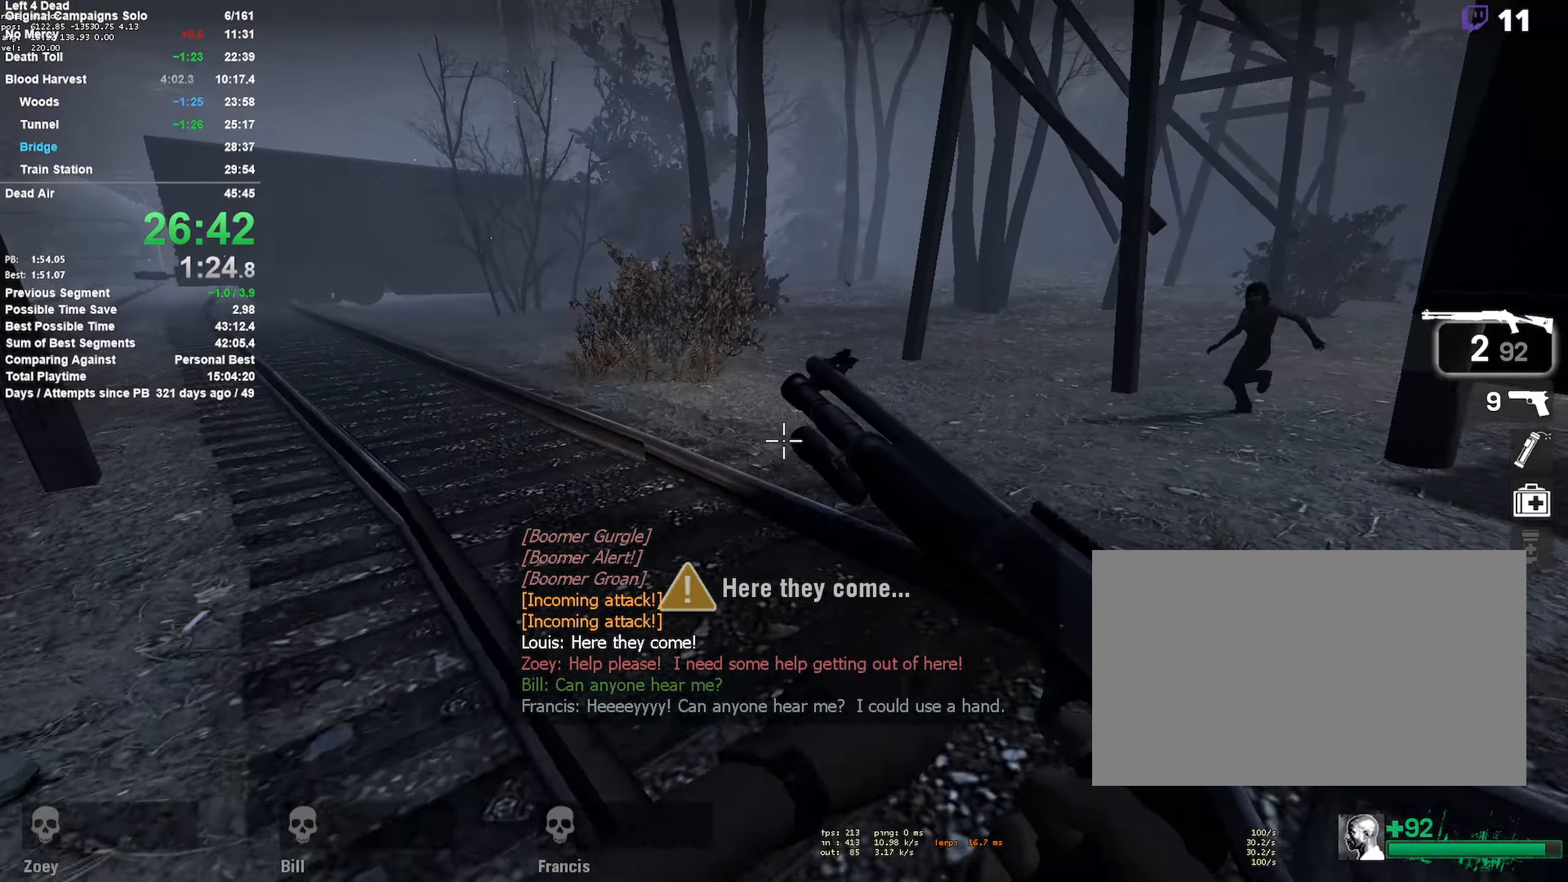
{"keys": ["a", "w"], "mouse": ["left"], "events": [[66, "a", "up"], [216, "a", "down"], [300, "a", "up"], [400, "mouse_left", "down"], [500, "a", "down"]]}
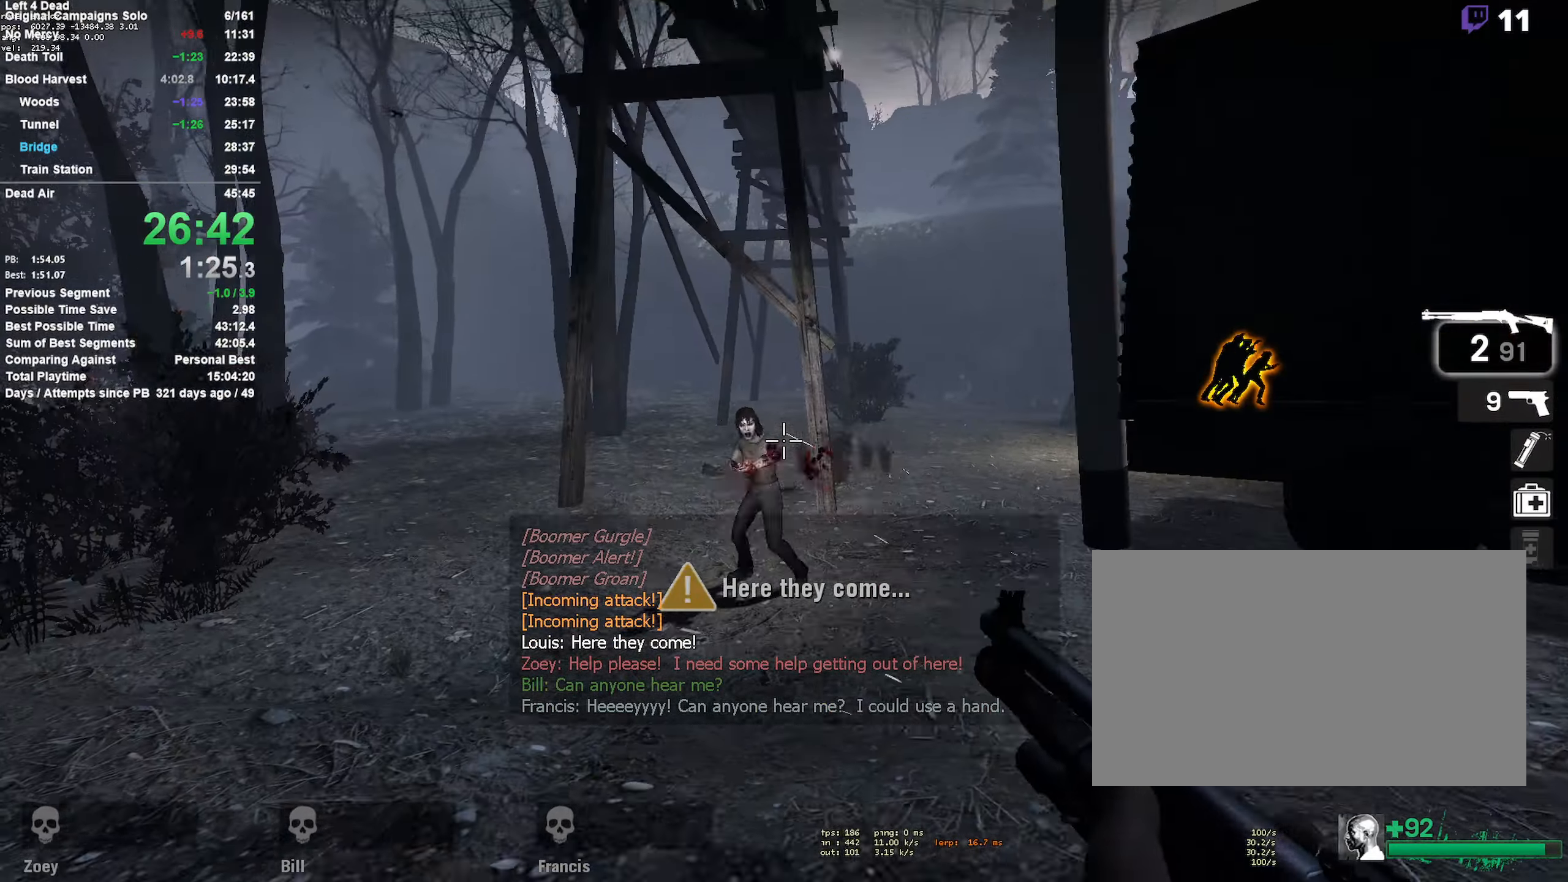
{"keys": ["w"], "mouse": [], "events": [[83, "mouse_left", "up"], [233, "a", "up"], [233, "r", "down"], [366, "r", "up"]]}
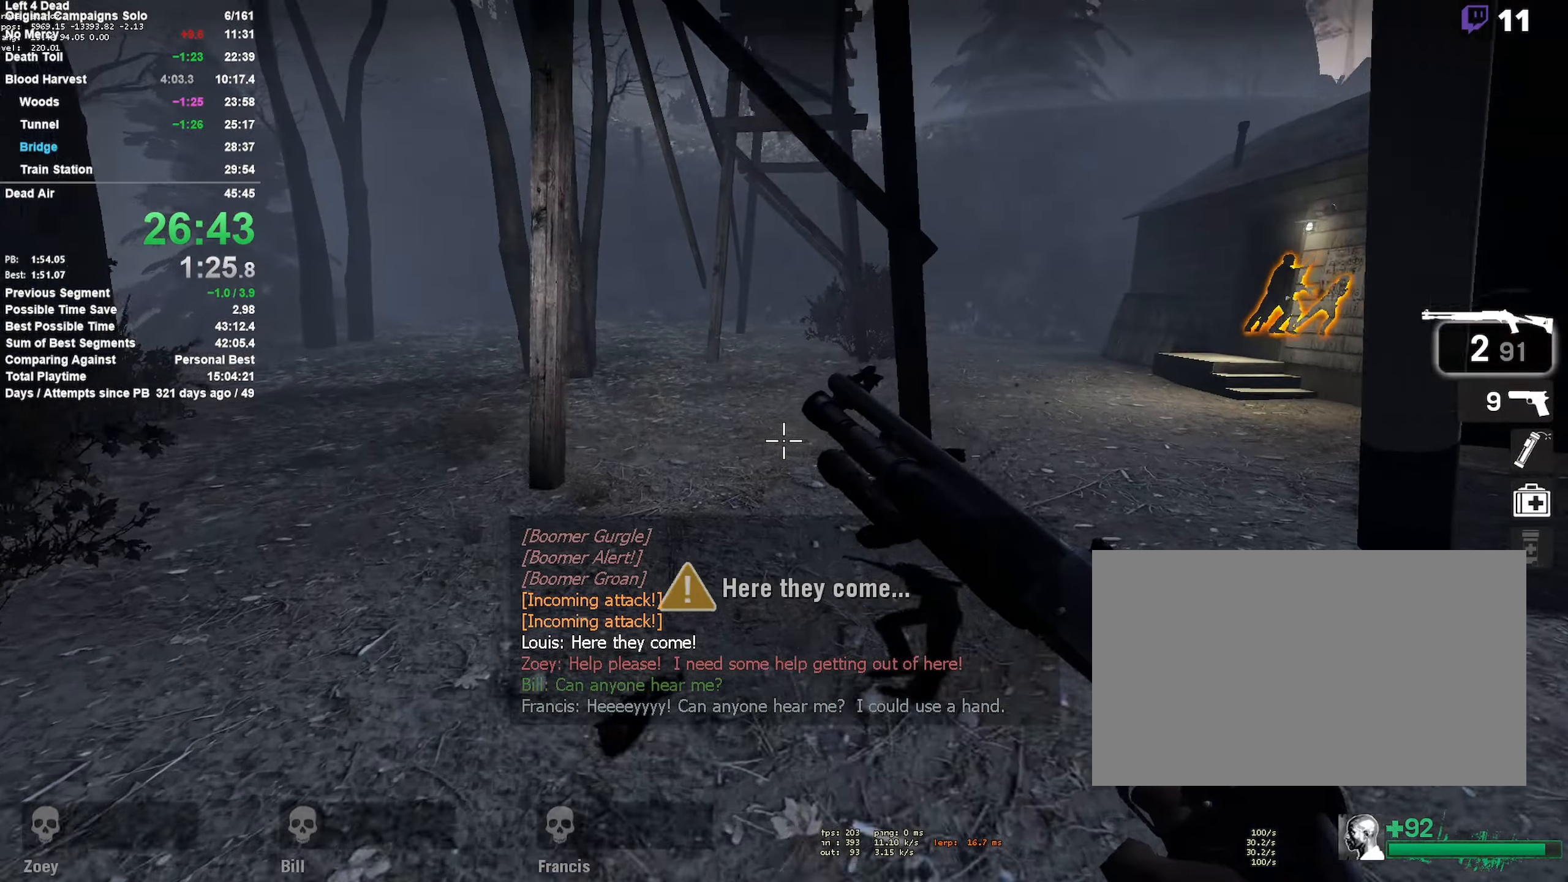
{"keys": ["w"], "mouse": [], "events": [[100, "a", "down"], [200, "a", "up"]]}
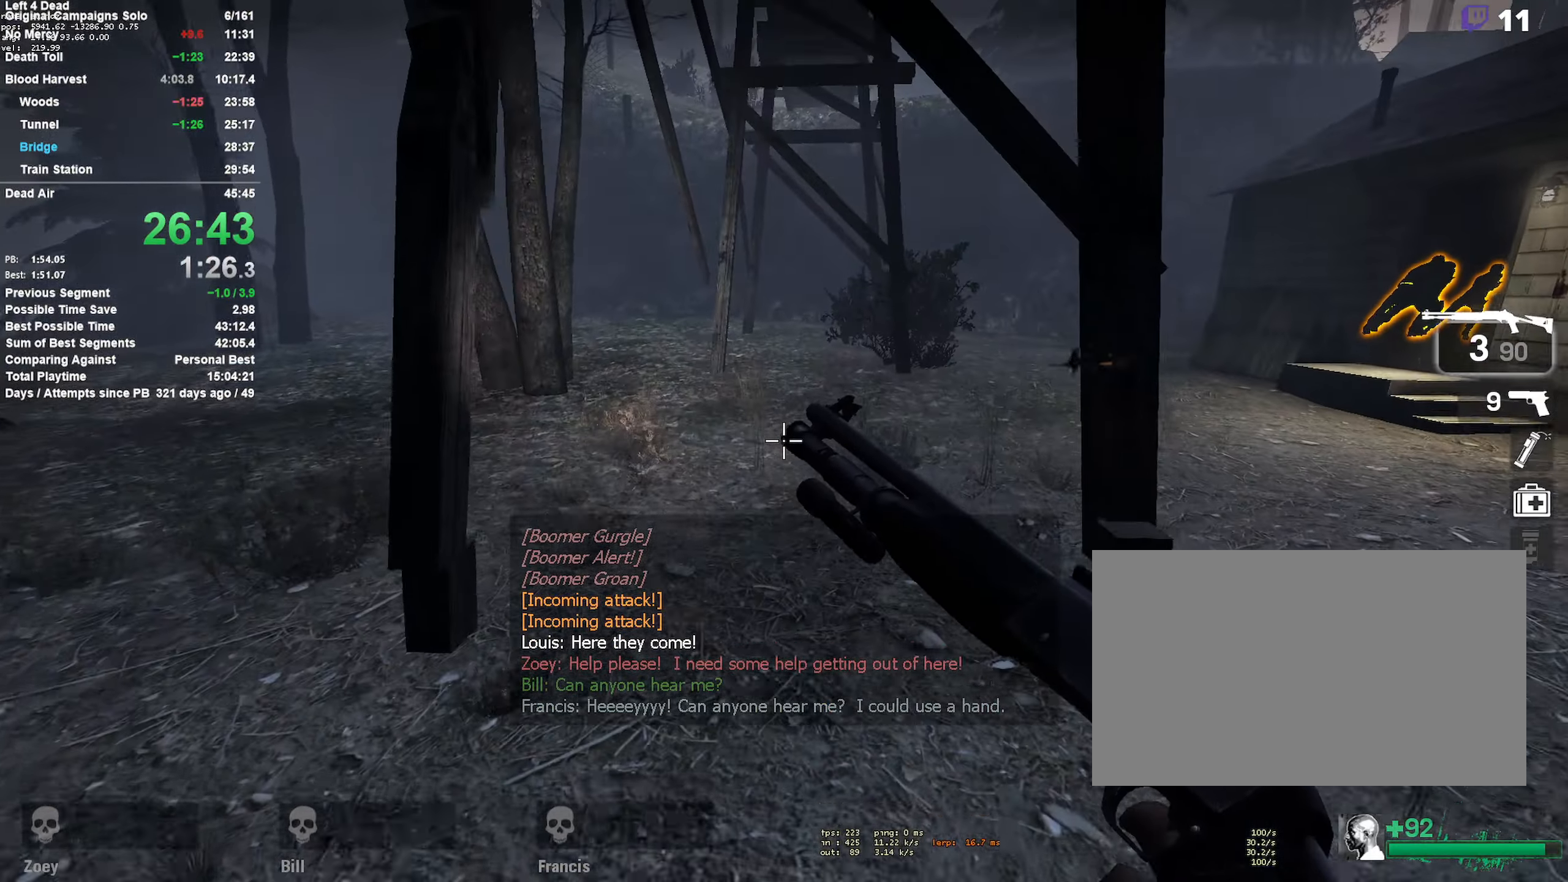
{"keys": ["w"], "mouse": [], "events": [[216, "d", "down"], [316, "d", "up"]]}